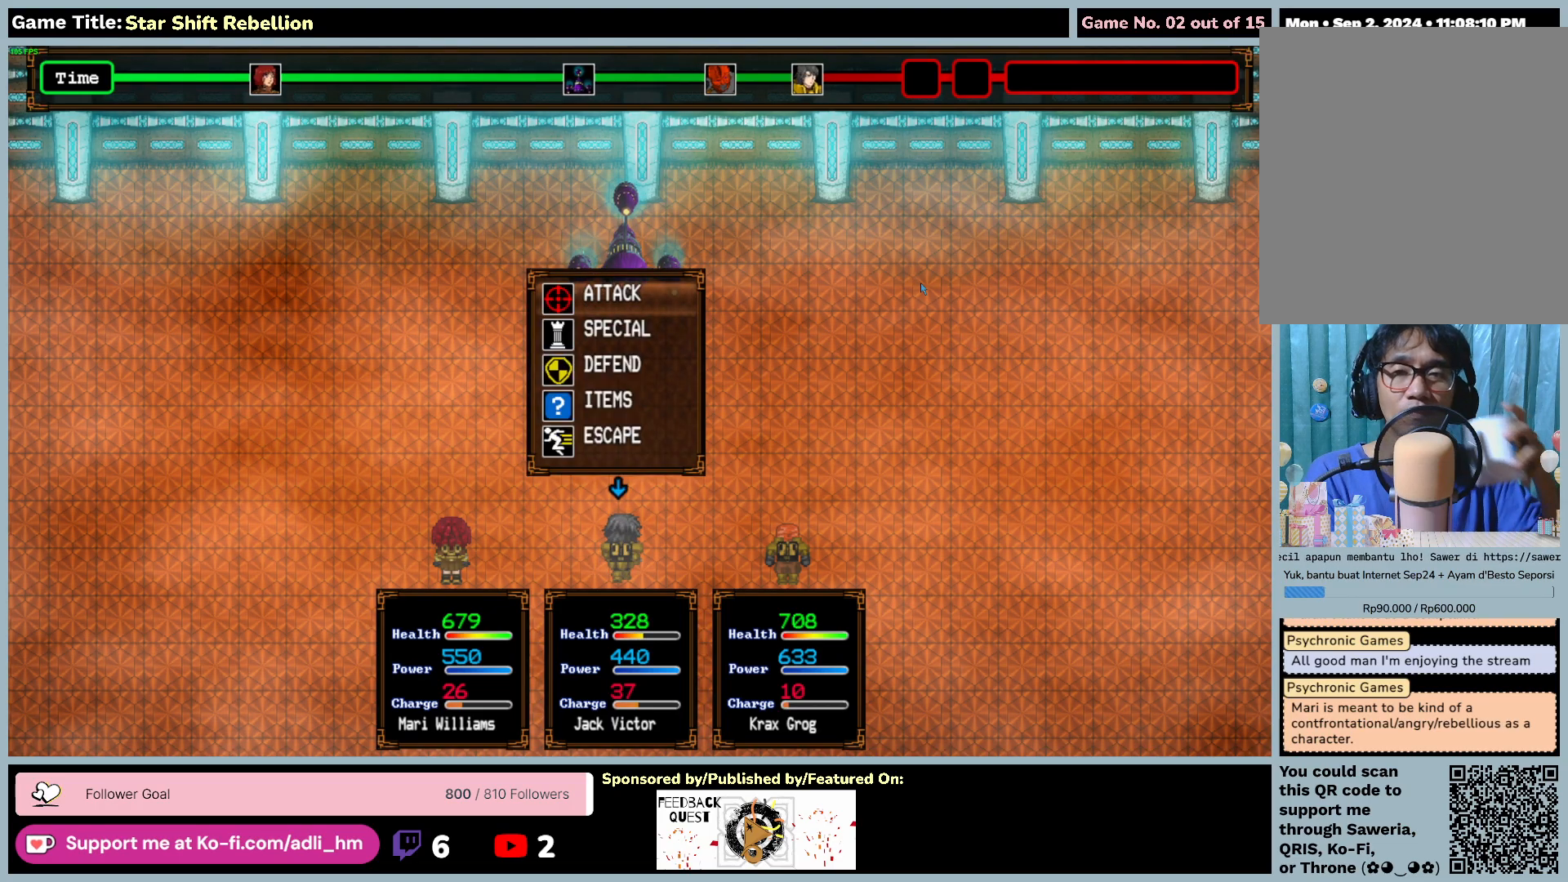
Gameplay with keyboard and mouse; each line is a JSON object with the keys and mouse buttons held at the frame after it. "events" lists presses ("down") and releases ("up") of "0", "1", "2", "3", "4", "5", "6", "7", "8", "9", "a", "alt", "b", "c", "caps_lock", "ctrl", "d", "down", "e", "escape", "f", "f1", "f2", "f3", "f4", "f5", "f6", "f7", "f8", "g", "h", "i", "j", "k", "l", "left", "m", "n", "o", "p", "q", "r", "return", "right", "s", "shift", "space", "t", "tab", "tilde", "u", "up", "v", "w", "x", "y", "z", "mouse_left", "mouse_wheel" and "mouse_right" between this image and that frame as [ms after this image, input, new state], when the widget could be followed in between. "mouse_left", "mouse_wheel", "mouse_right" = the "left", "wheel", "right" buttons of the "mouse" list. No other keys are recorded. "wheel" means that the mouse wheel is clicked or scrolled. Not read: mouse_move.
{"keys": ["down"], "mouse": [], "events": [[133, "down", "down"]]}
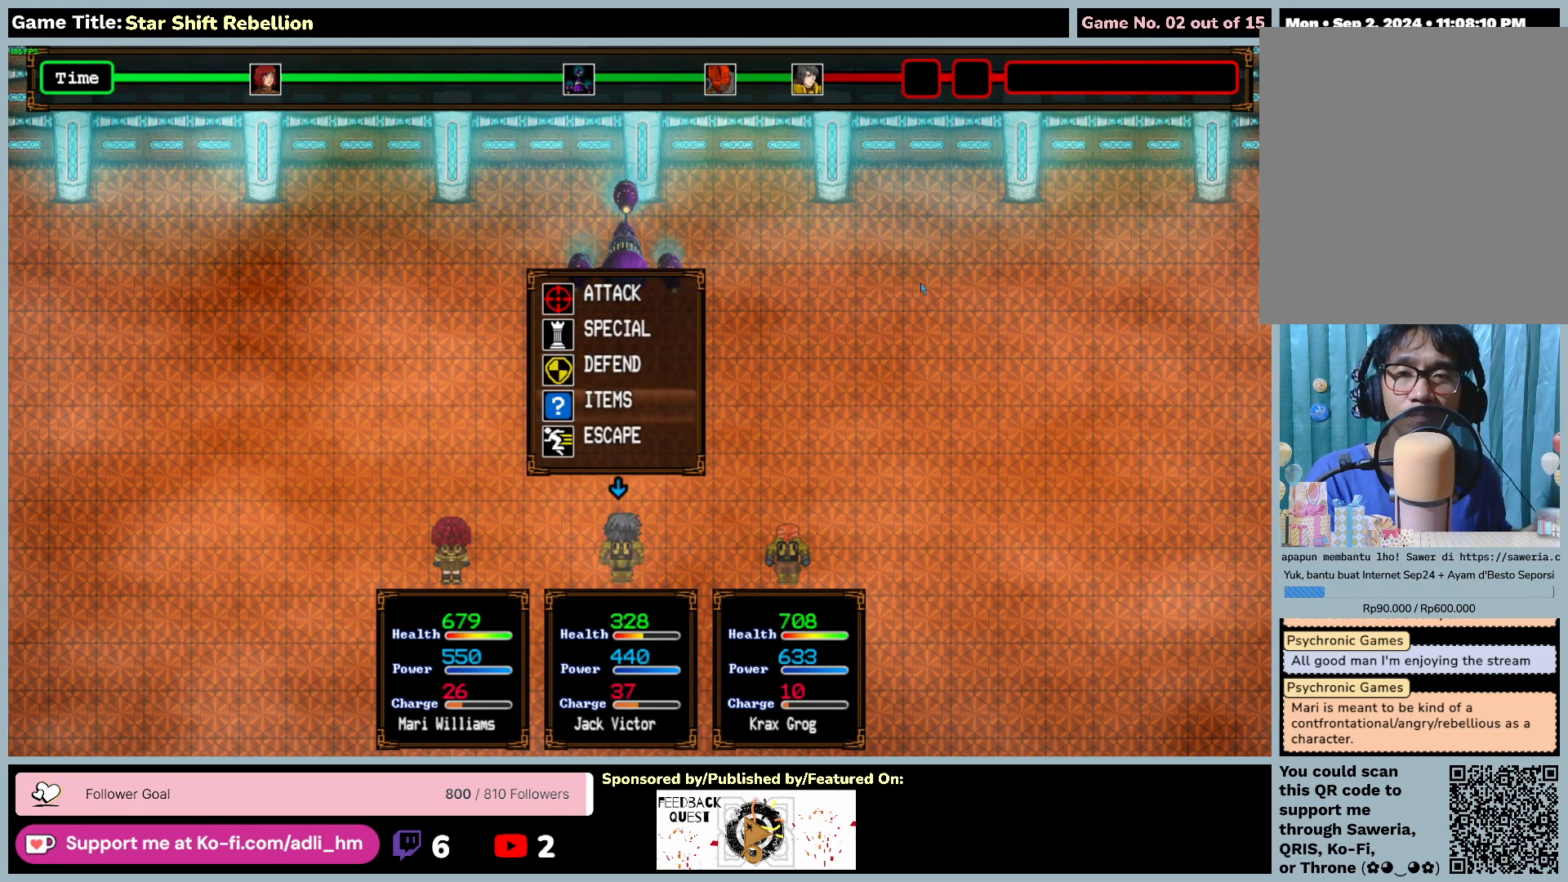
{"keys": ["return"], "mouse": [], "events": [[383, "down", "up"], [483, "return", "down"]]}
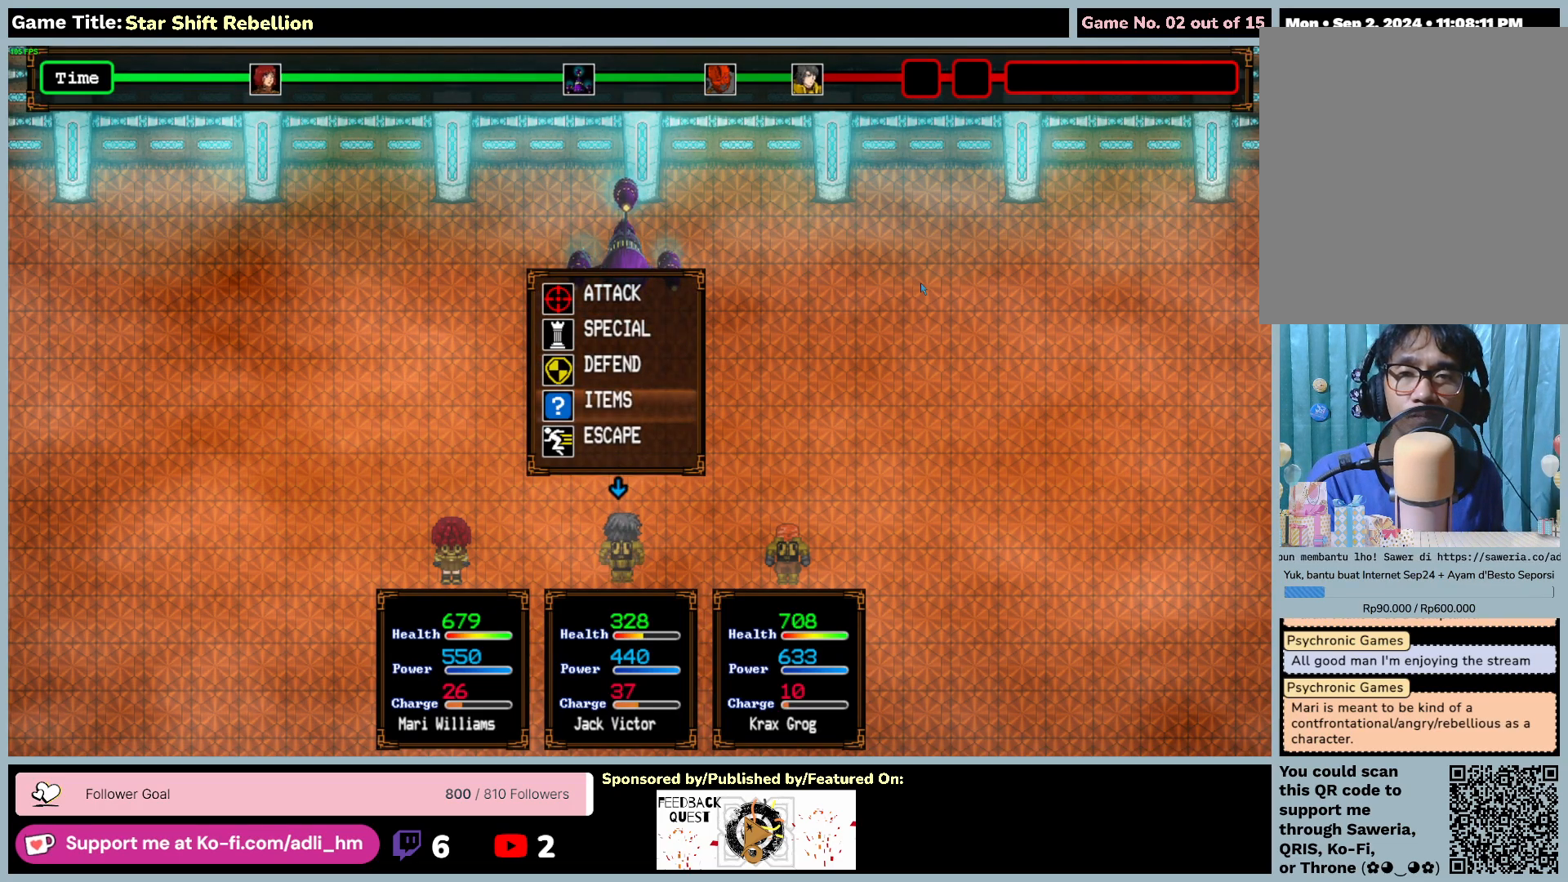
{"keys": [], "mouse": [], "events": [[450, "return", "up"]]}
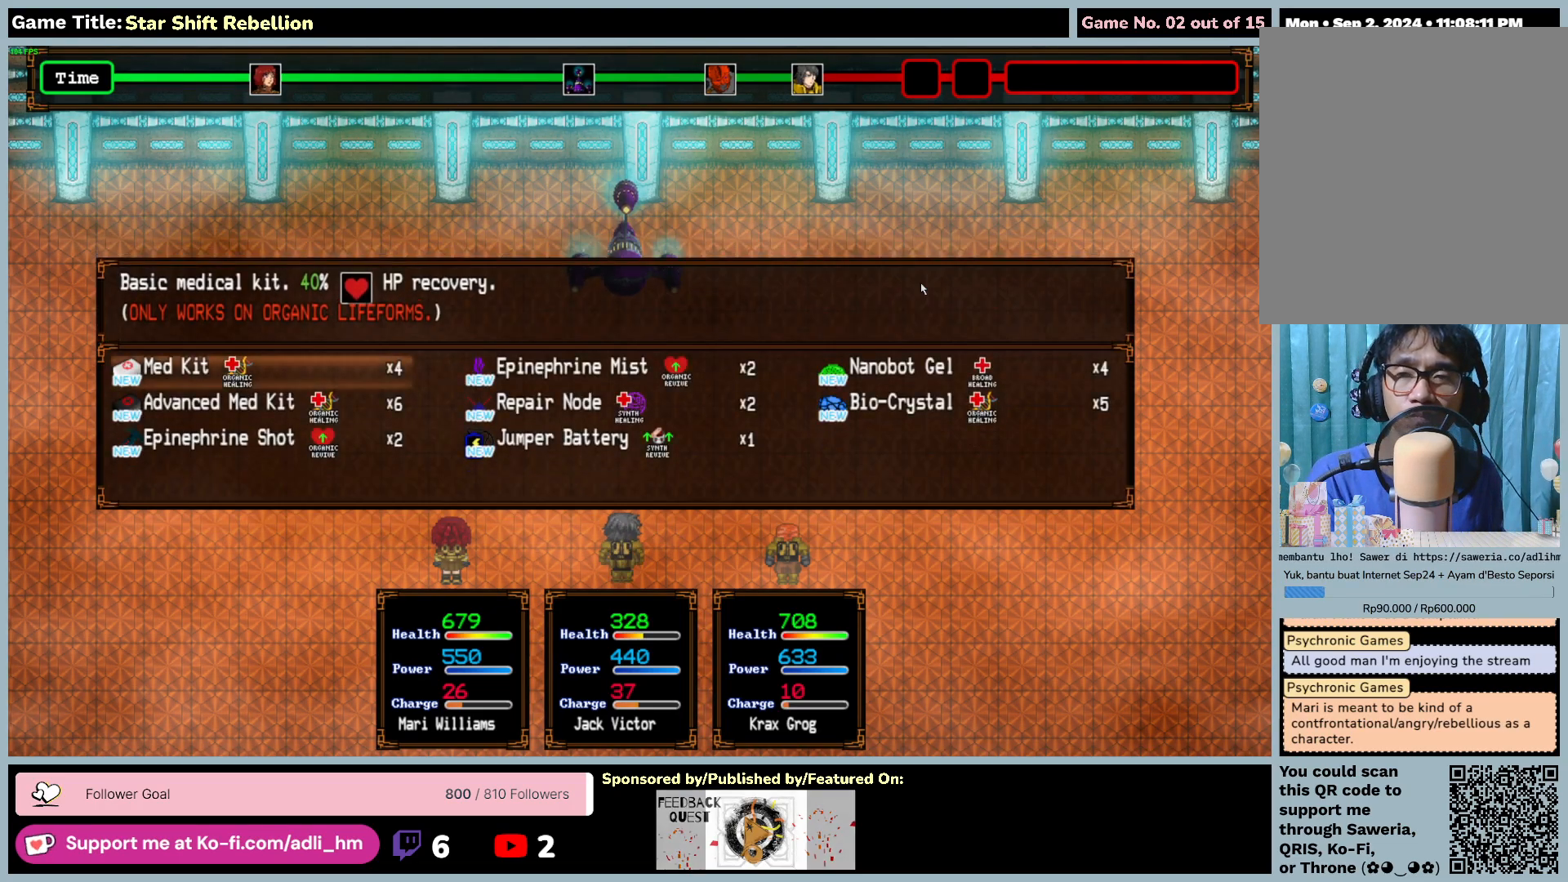
{"keys": [], "mouse": [], "events": []}
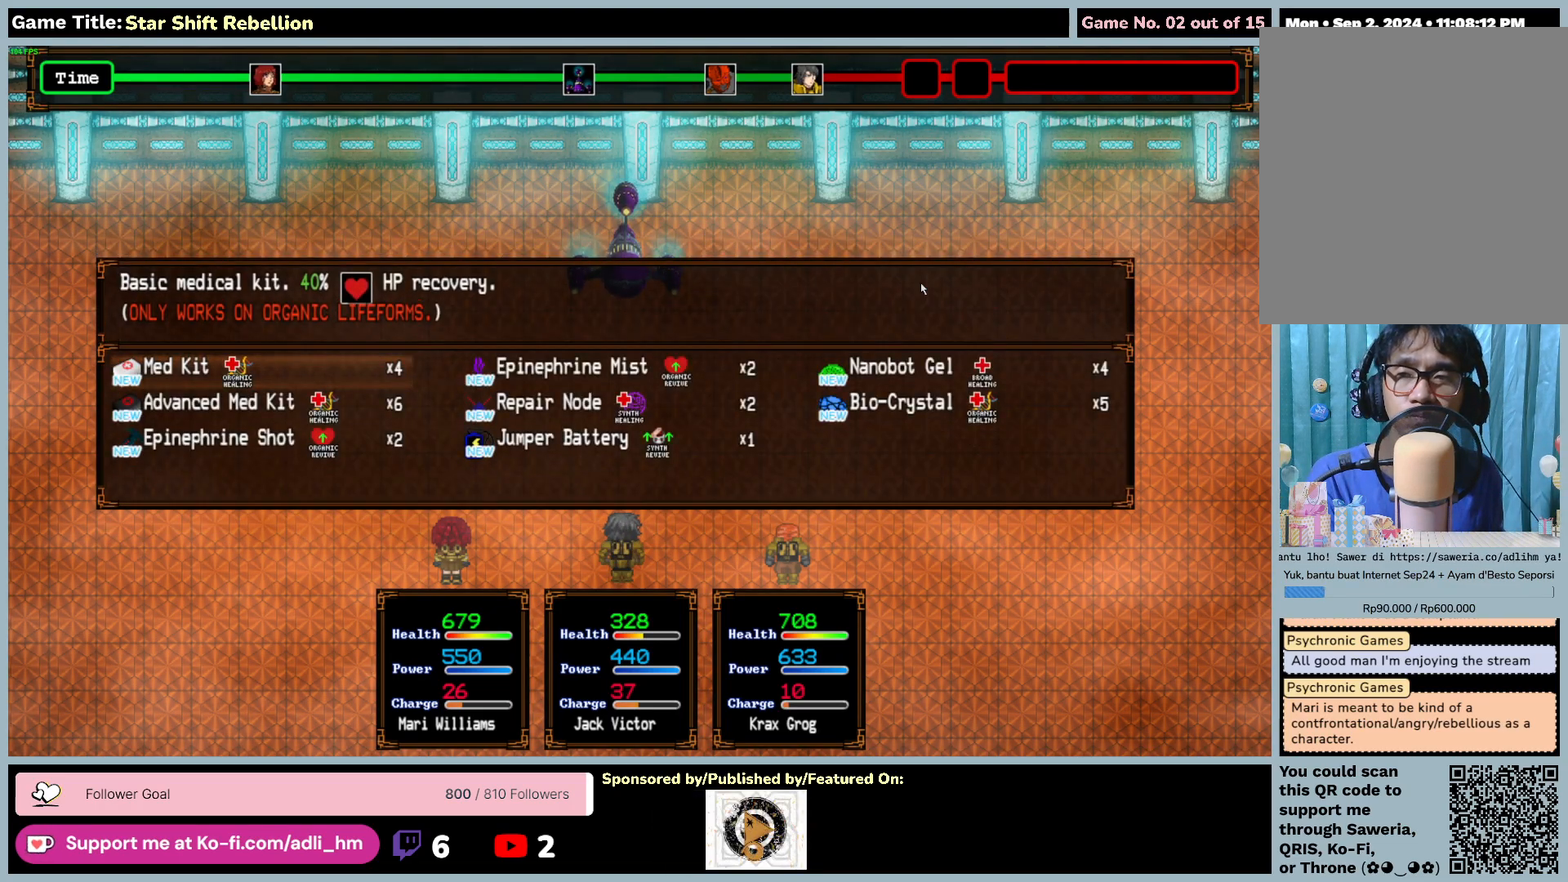
{"keys": [], "mouse": [], "events": []}
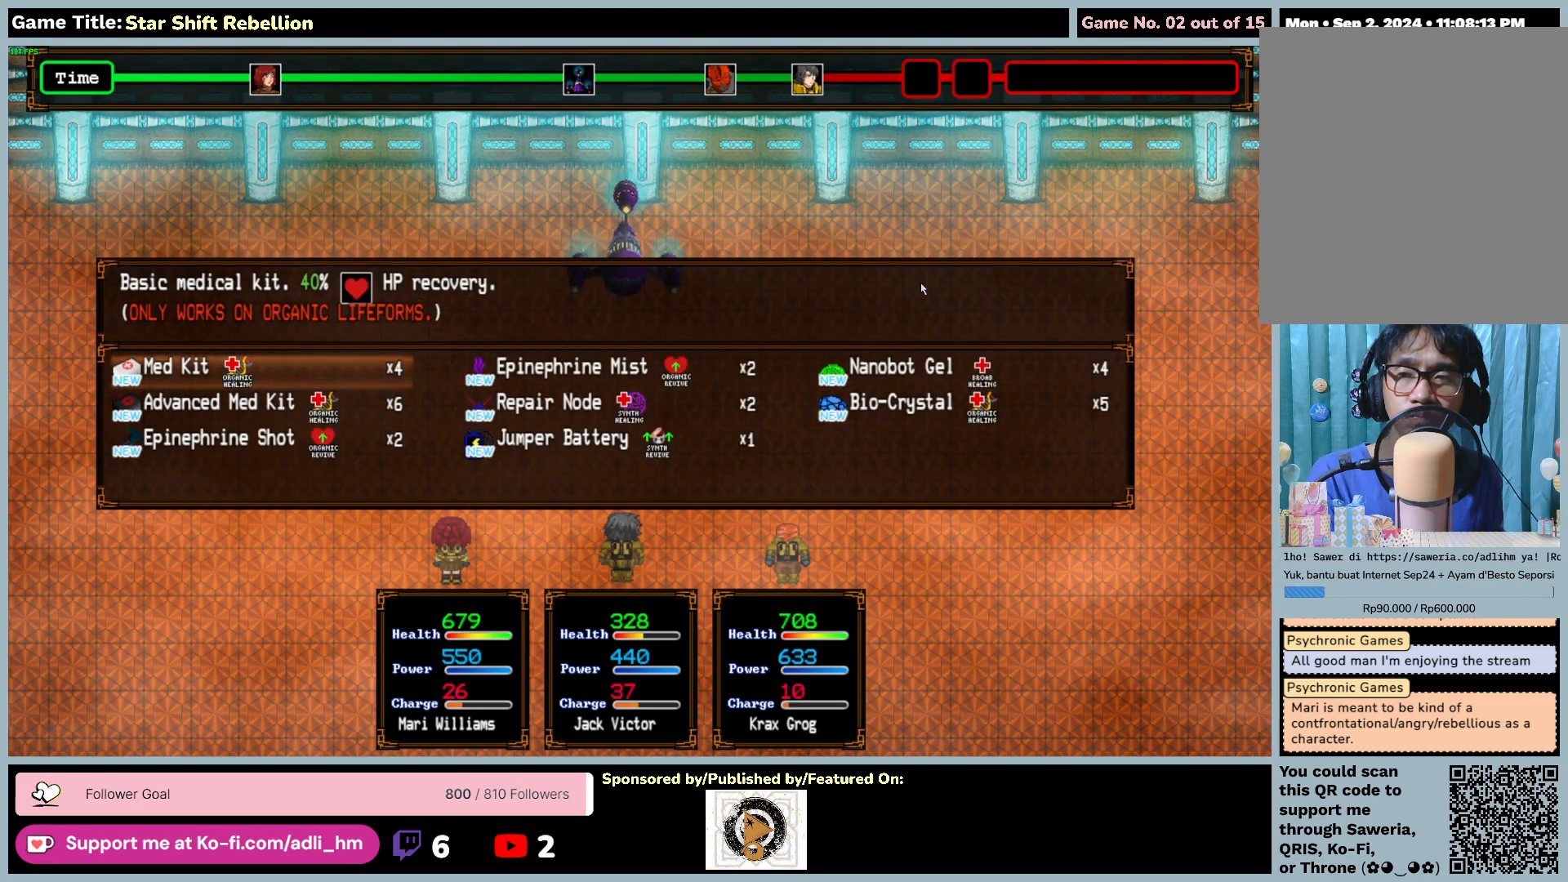
{"keys": [], "mouse": [], "events": []}
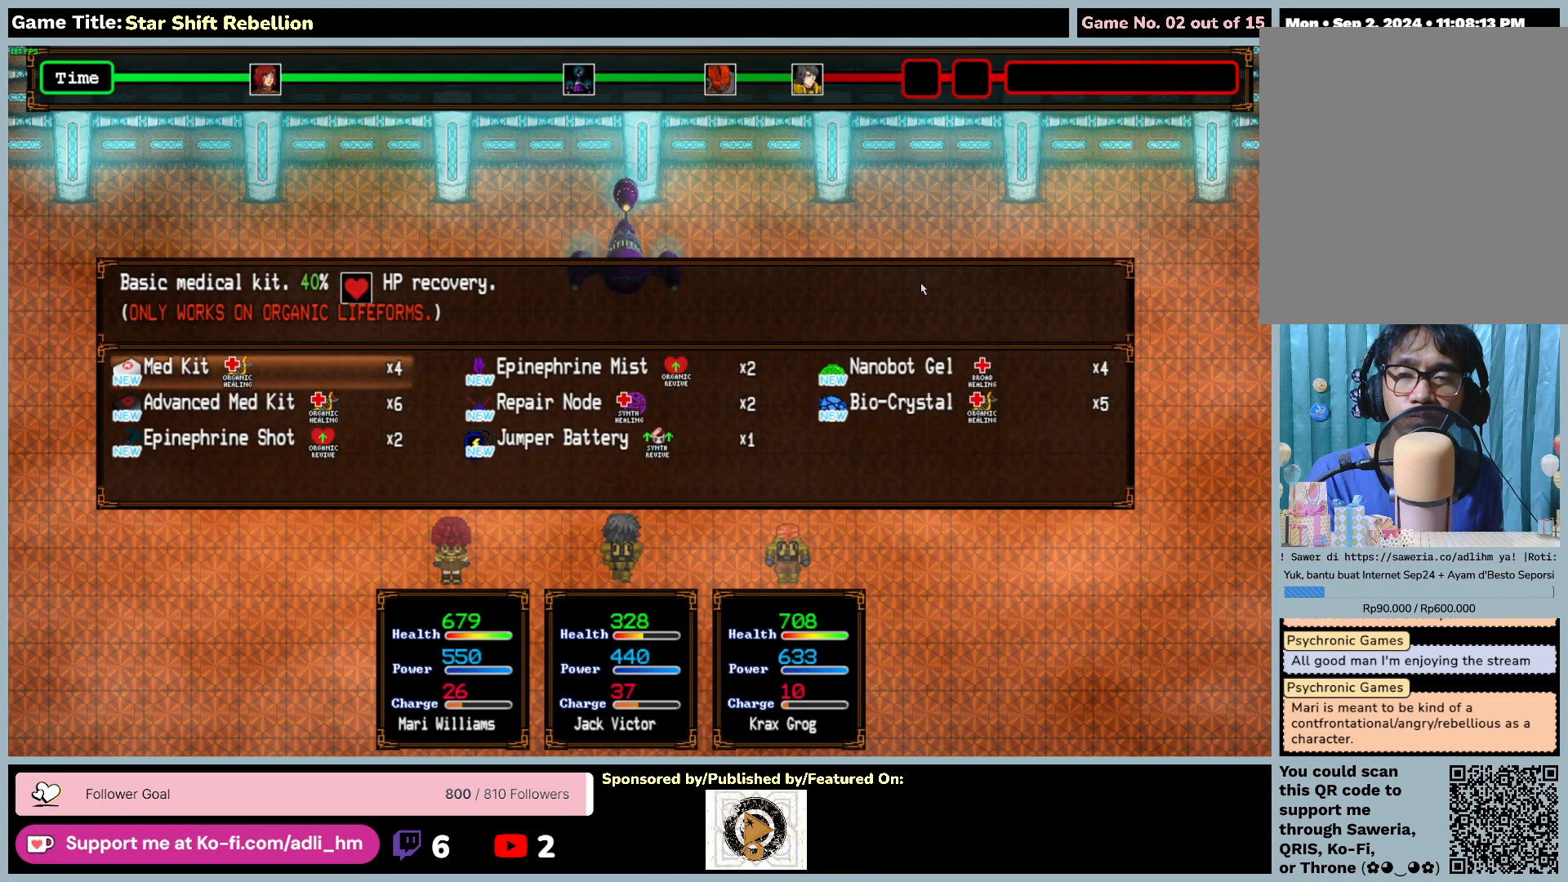
{"keys": [], "mouse": [], "events": []}
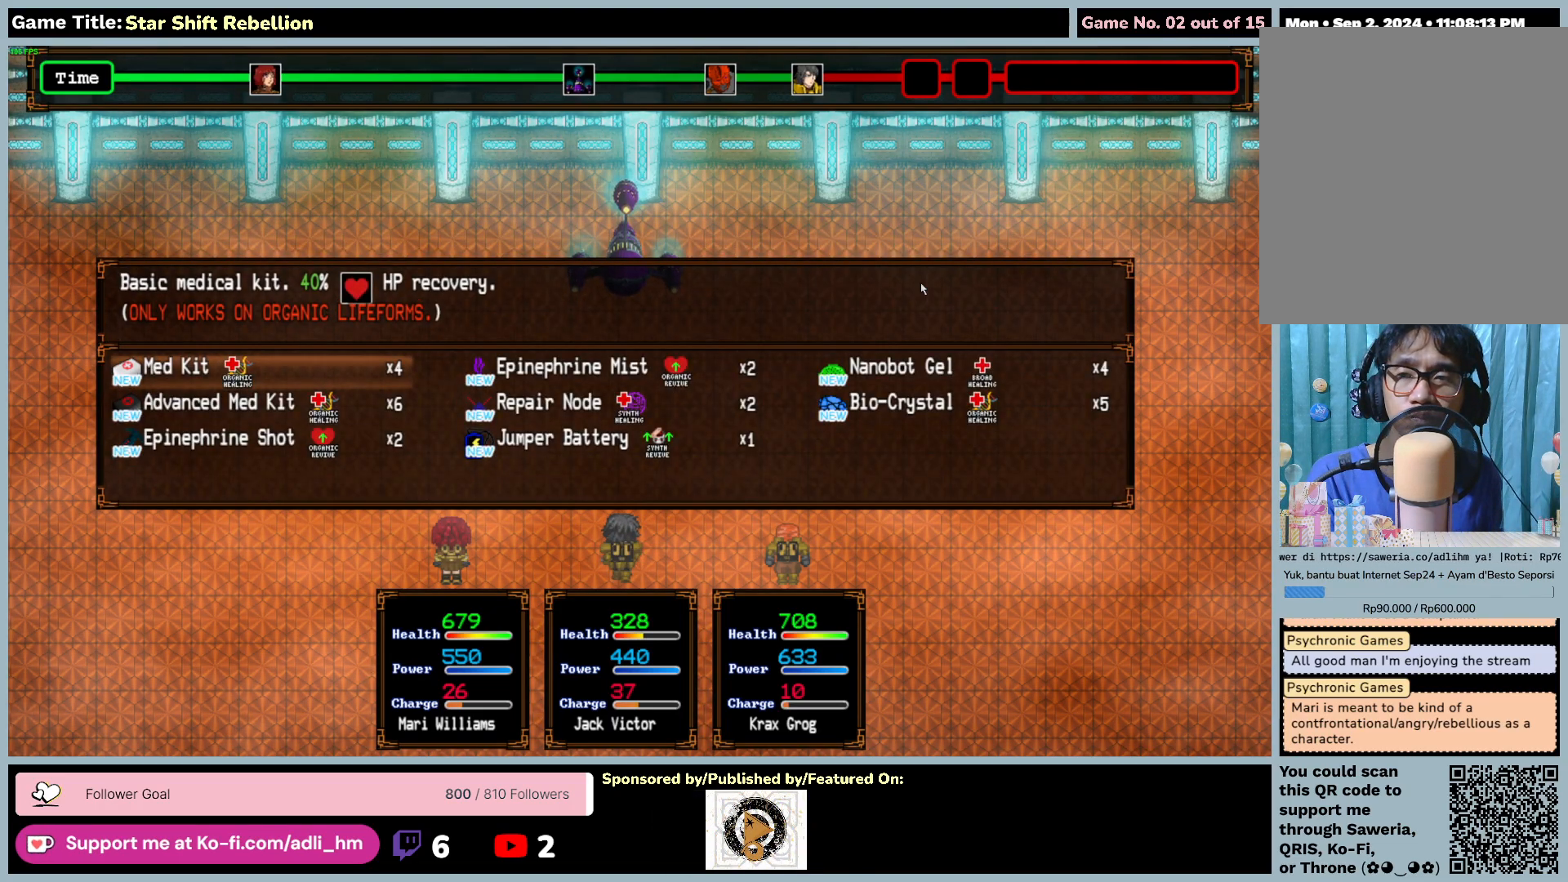
{"keys": [], "mouse": [], "events": []}
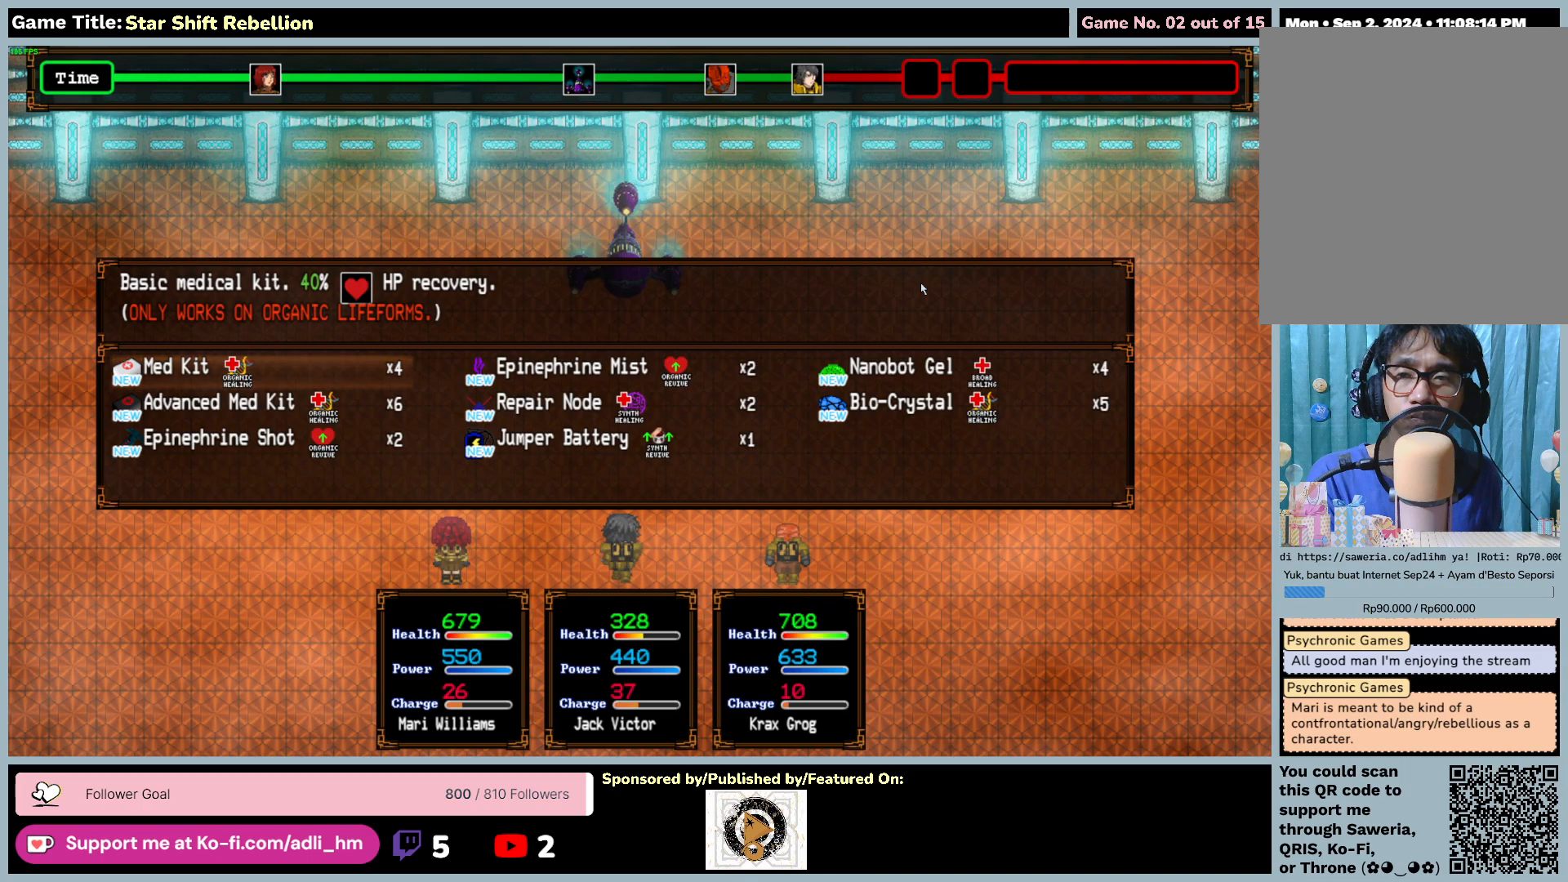
{"keys": ["down"], "mouse": [], "events": [[400, "down", "down"]]}
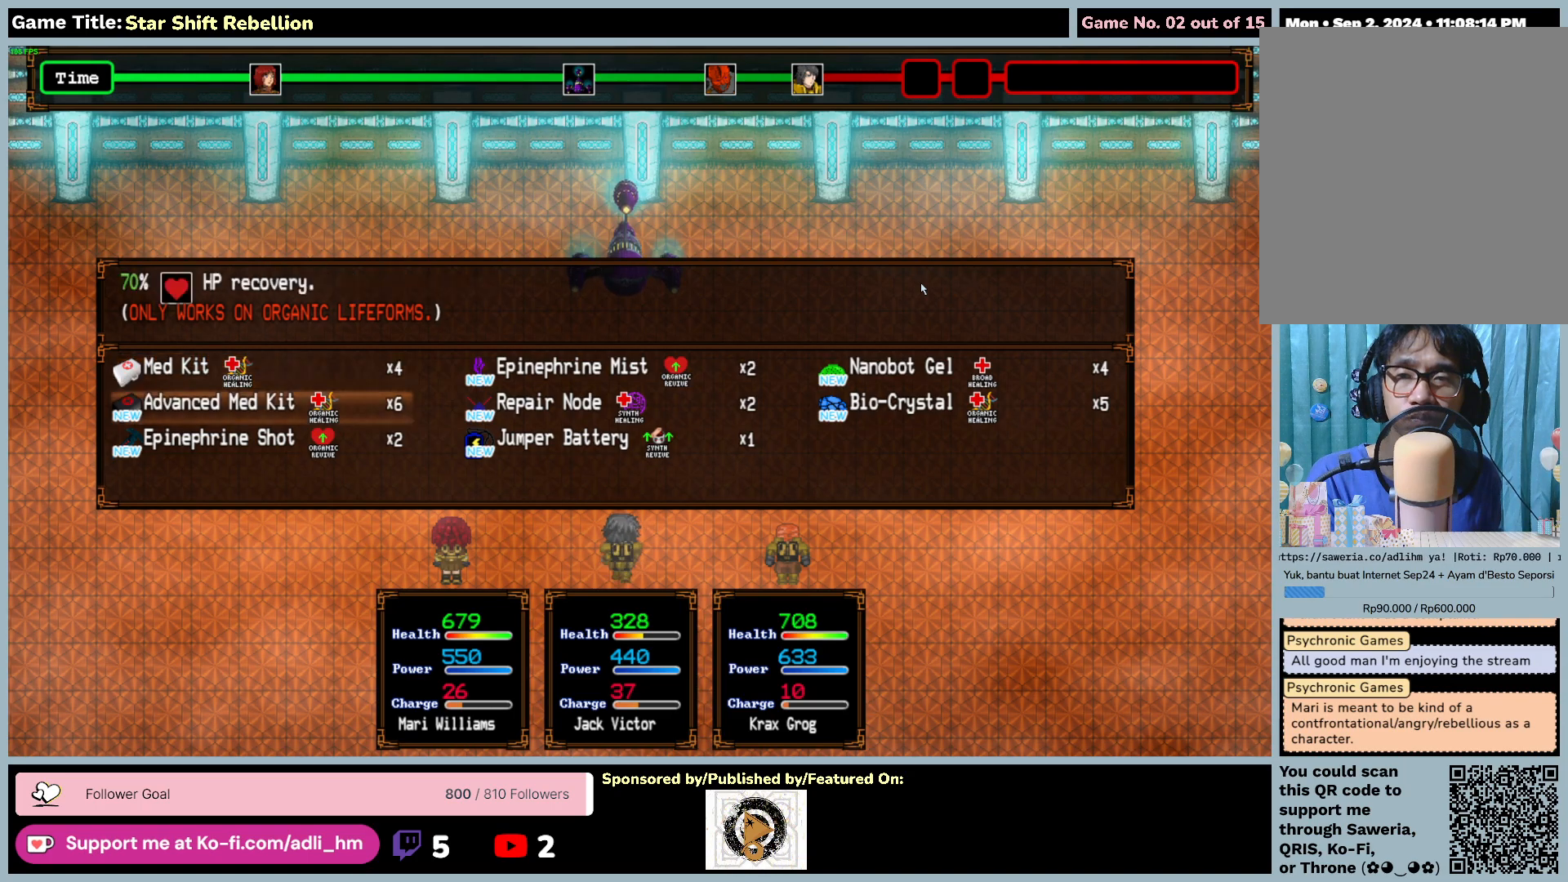
{"keys": [], "mouse": [], "events": [[383, "down", "up"]]}
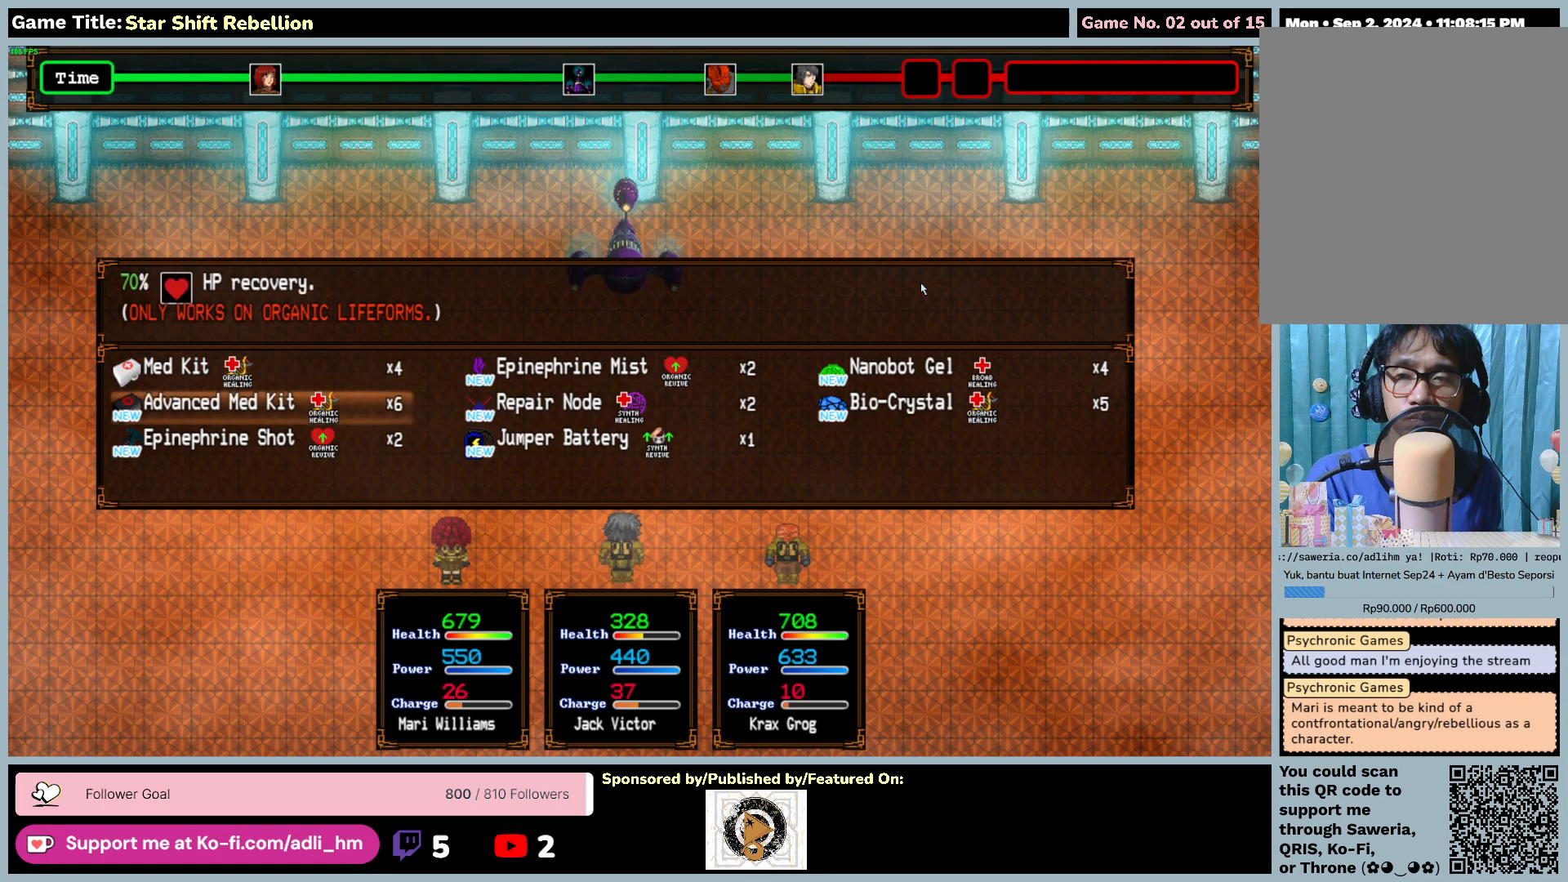
{"keys": [], "mouse": [], "events": []}
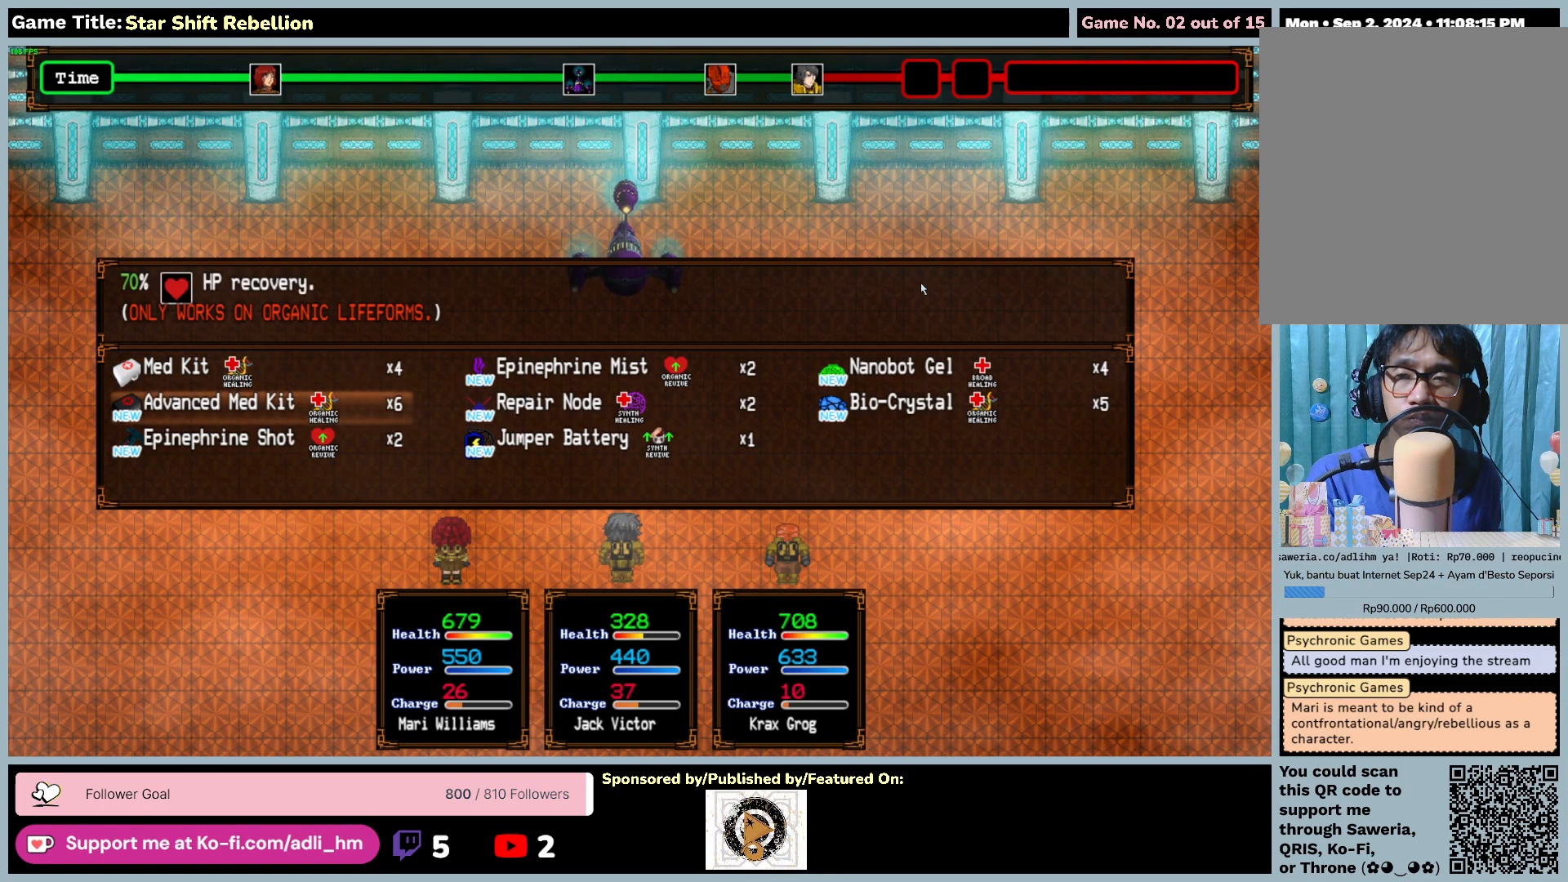
{"keys": [], "mouse": [], "events": []}
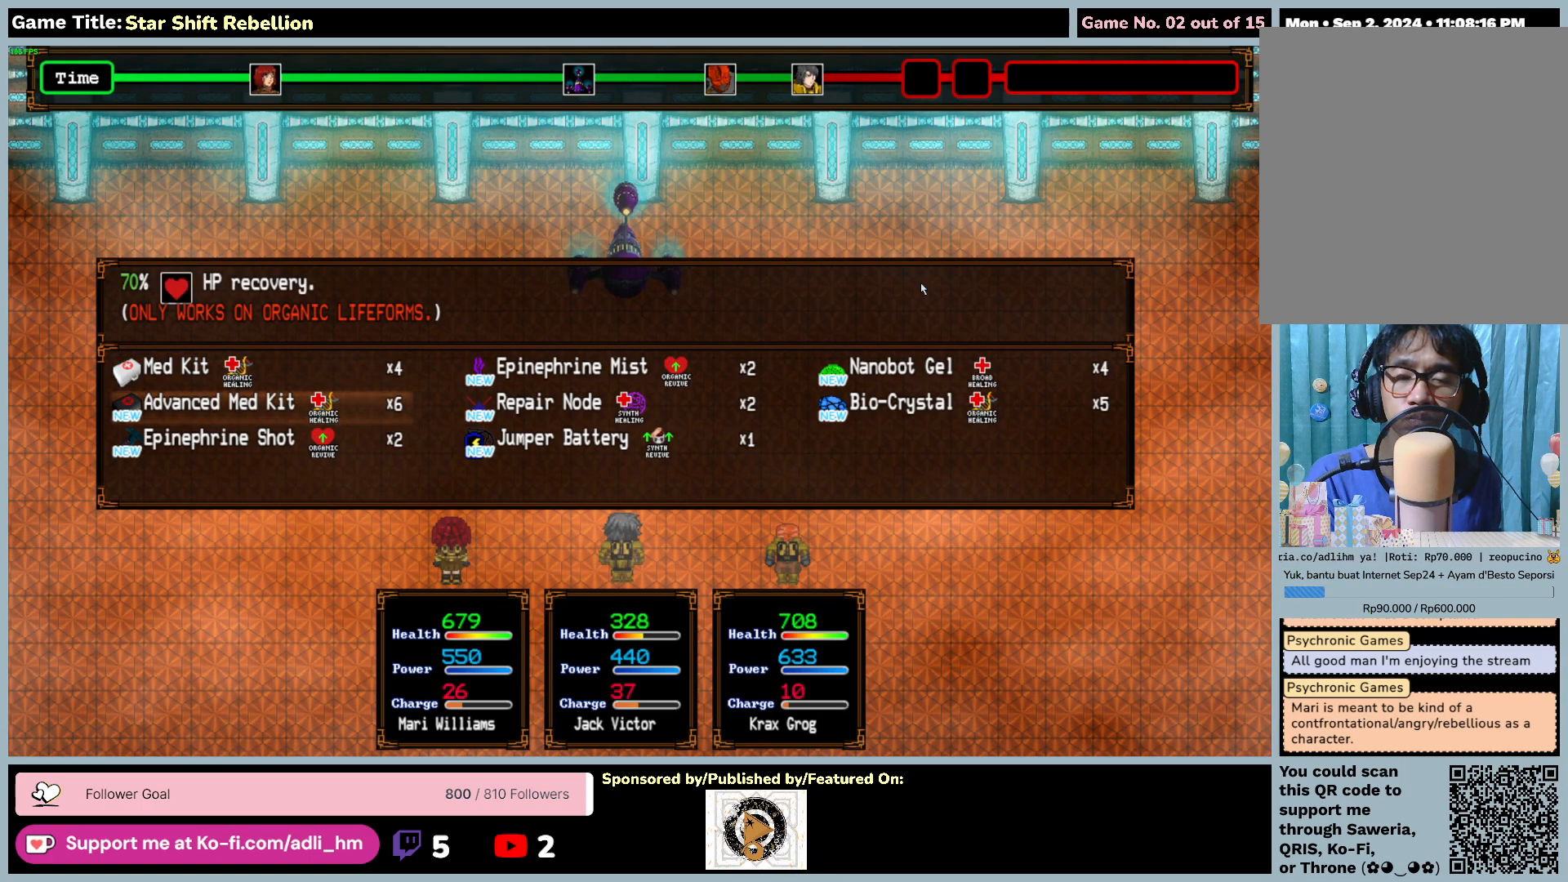
{"keys": [], "mouse": [], "events": []}
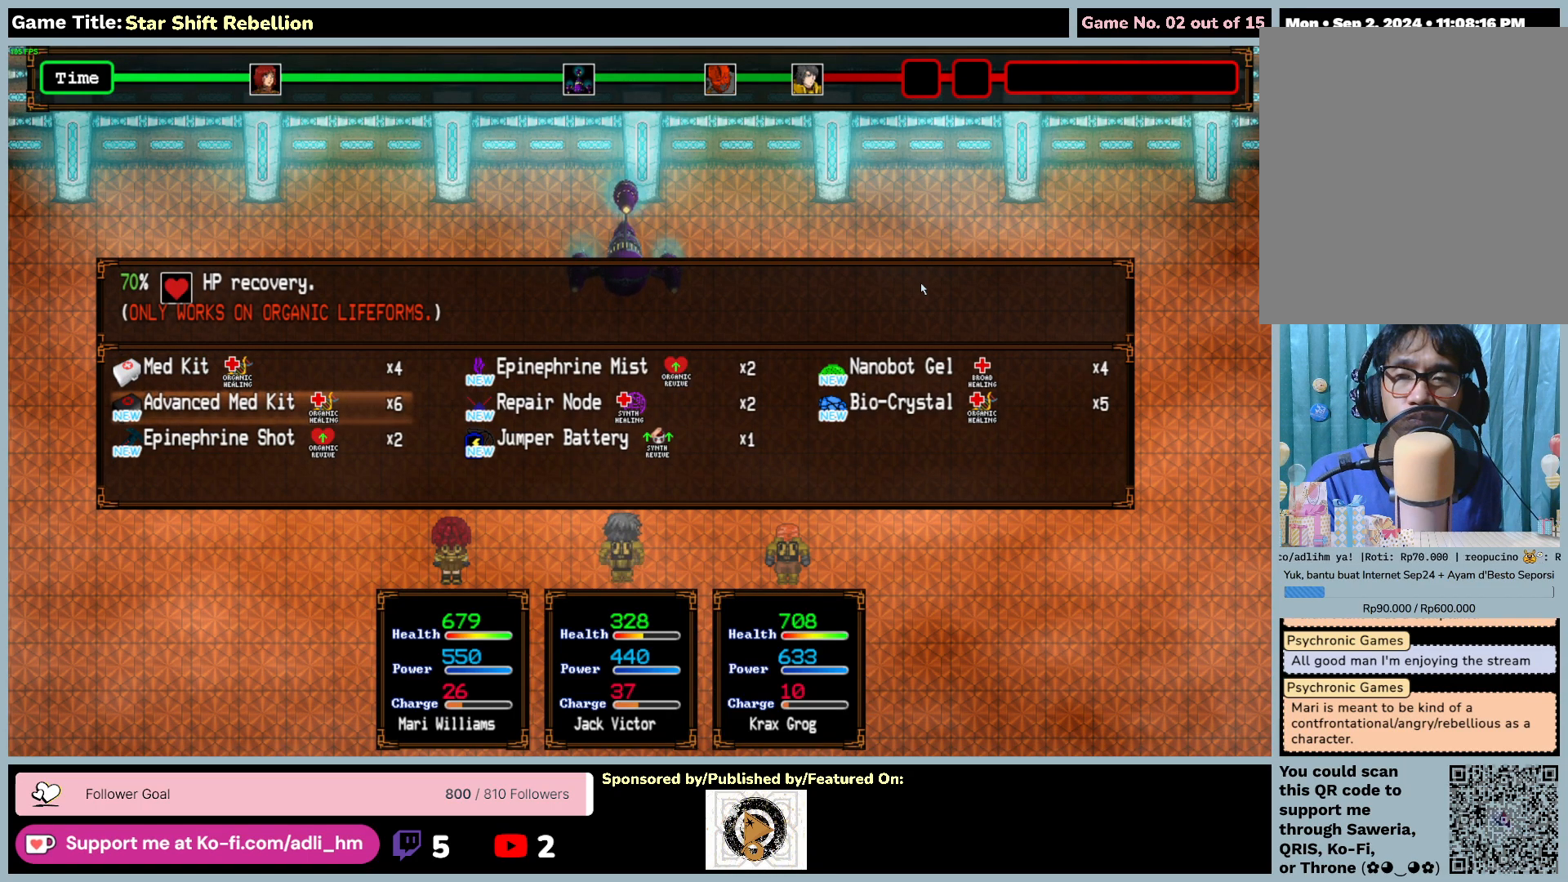
{"keys": ["return", "up"], "mouse": [], "events": [[83, "up", "down"], [483, "return", "down"]]}
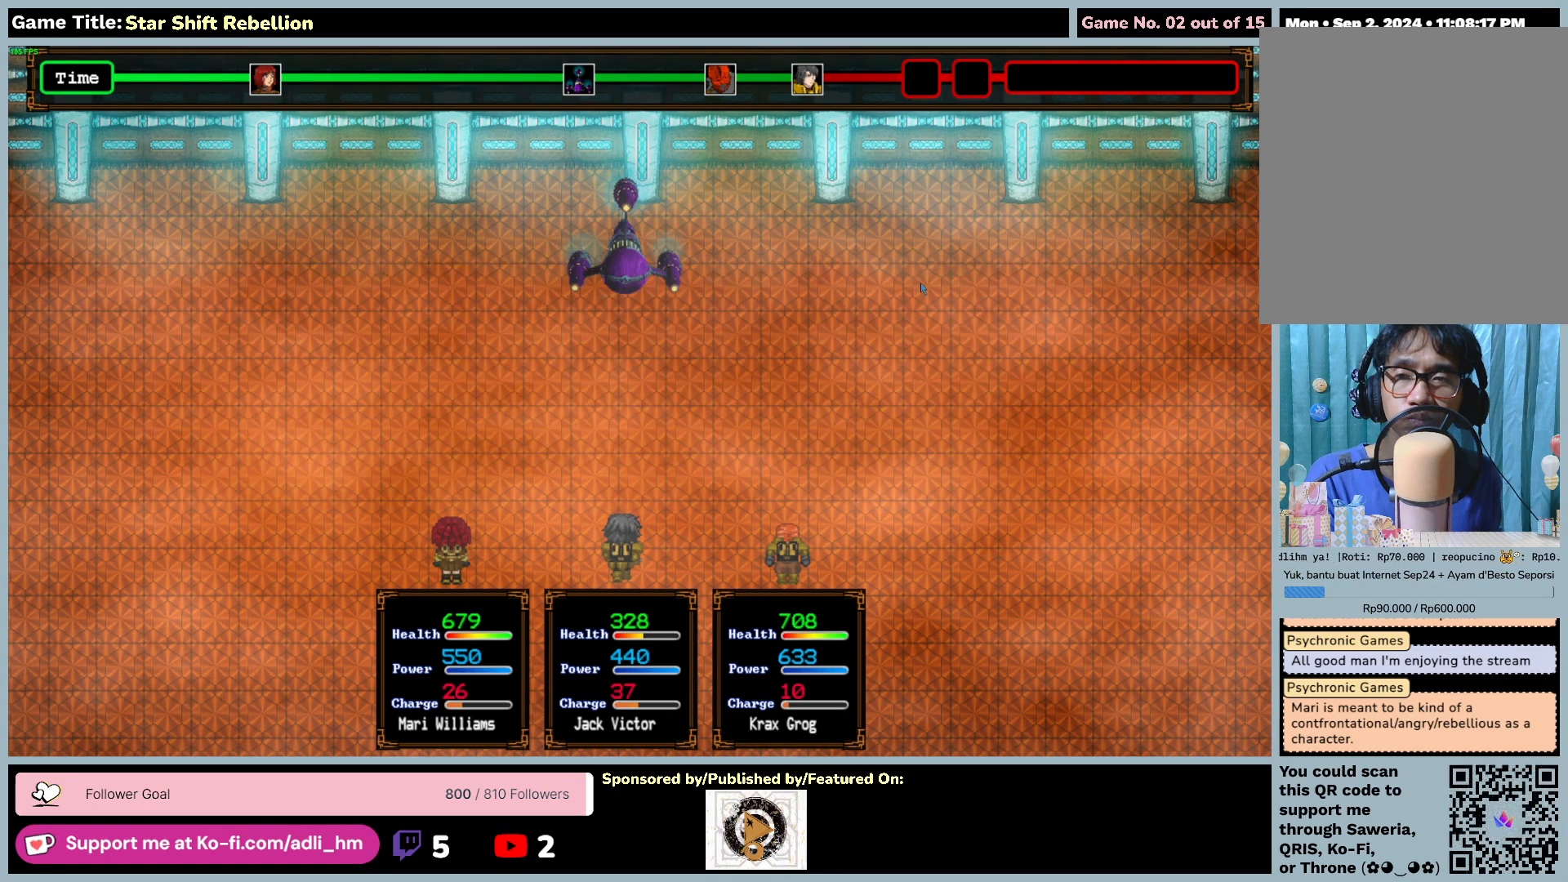
{"keys": [], "mouse": [], "events": [[50, "up", "up"], [483, "return", "up"]]}
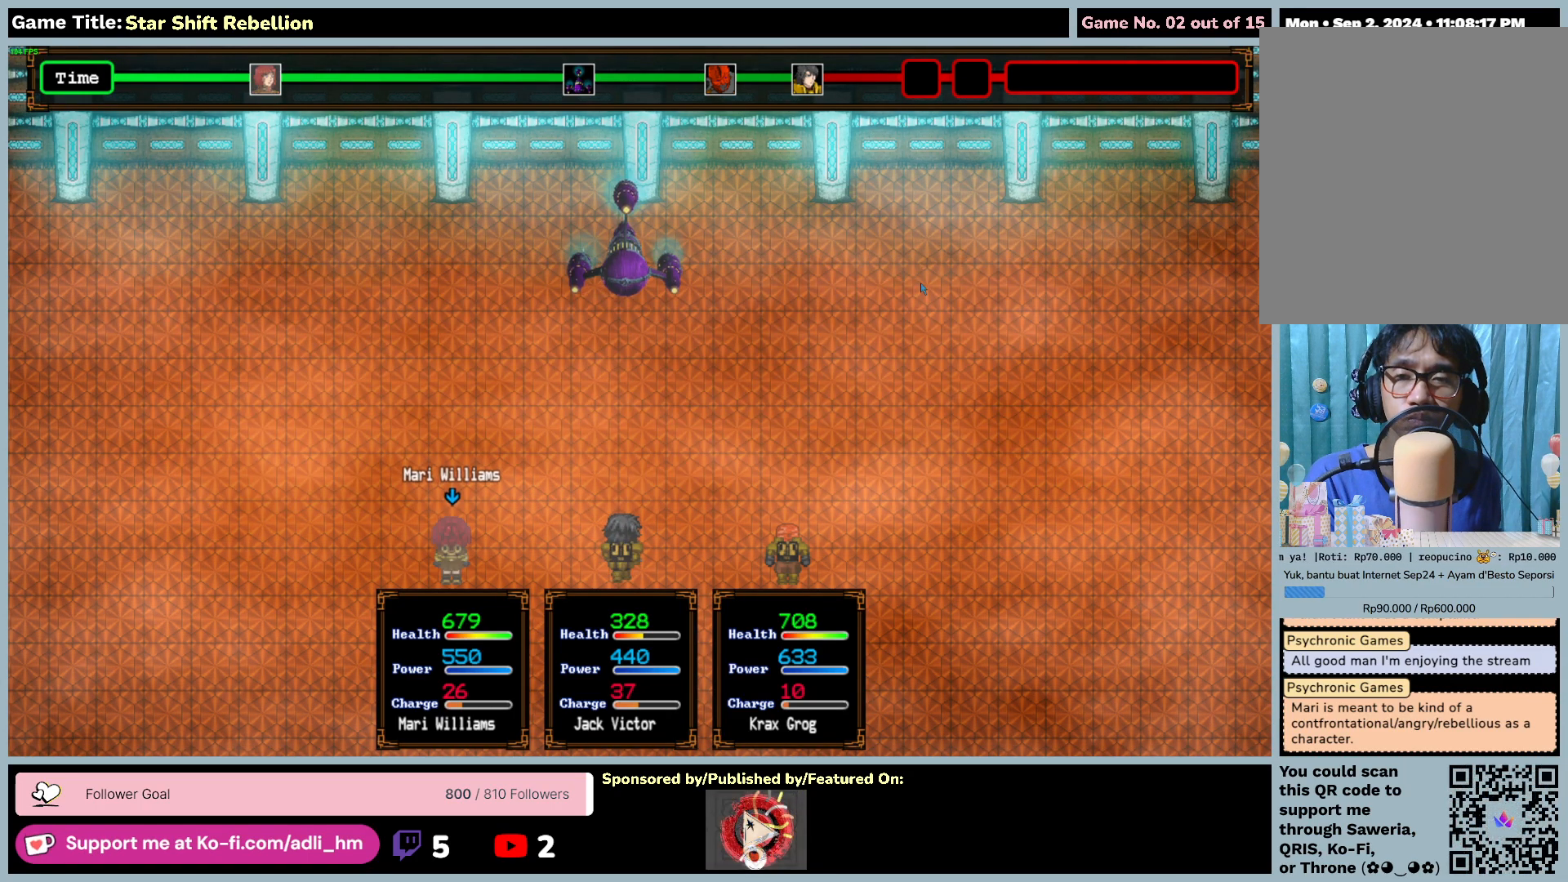
{"keys": ["right"], "mouse": [], "events": [[233, "right", "down"]]}
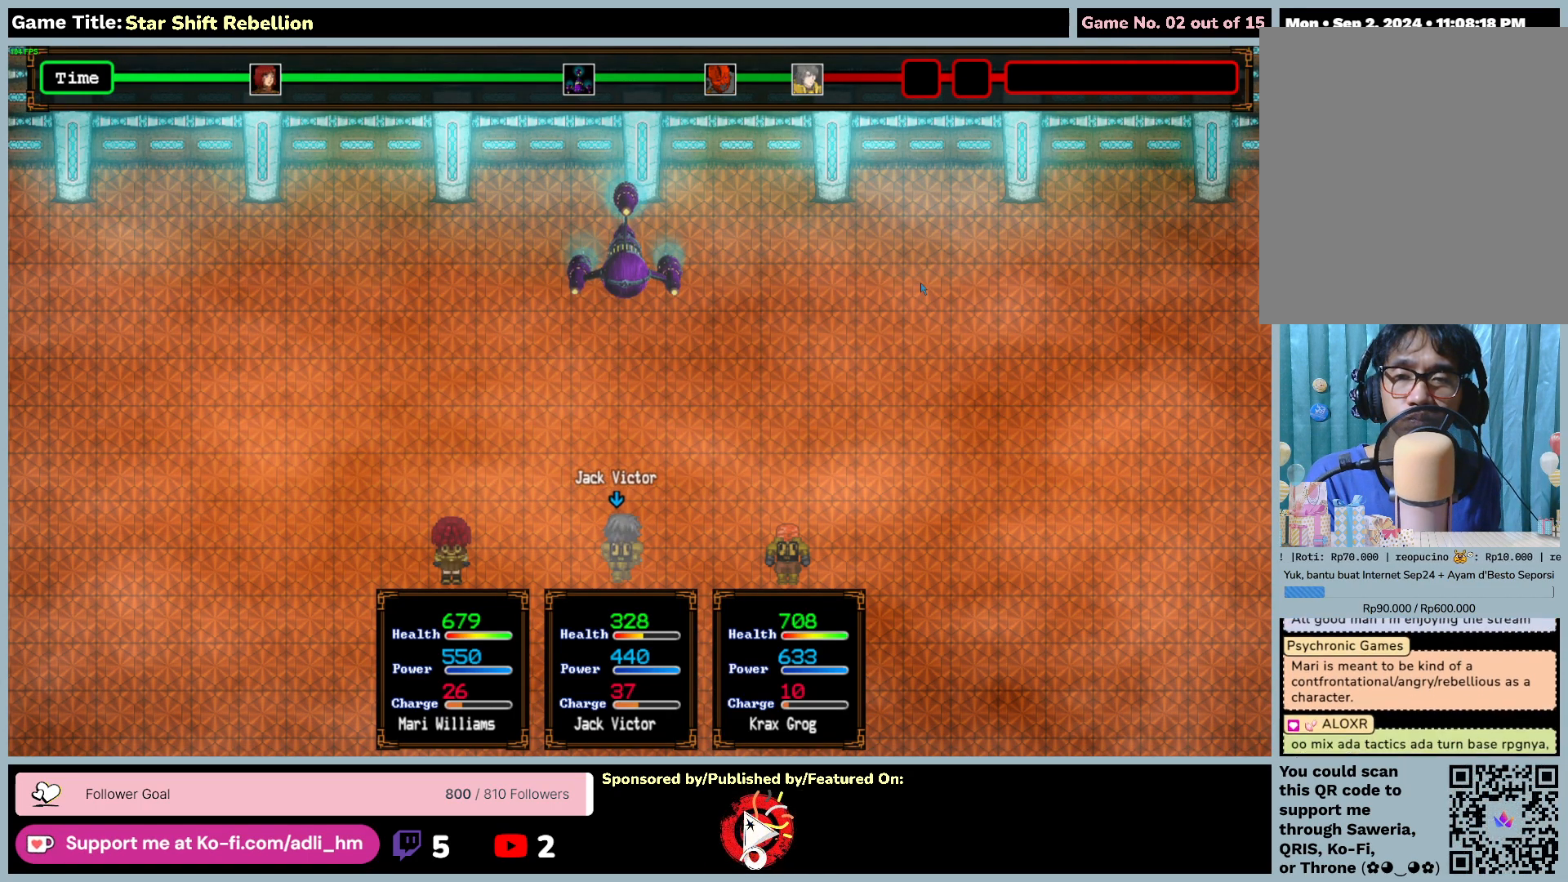
{"keys": ["return"], "mouse": [], "events": [[183, "return", "down"], [283, "right", "up"]]}
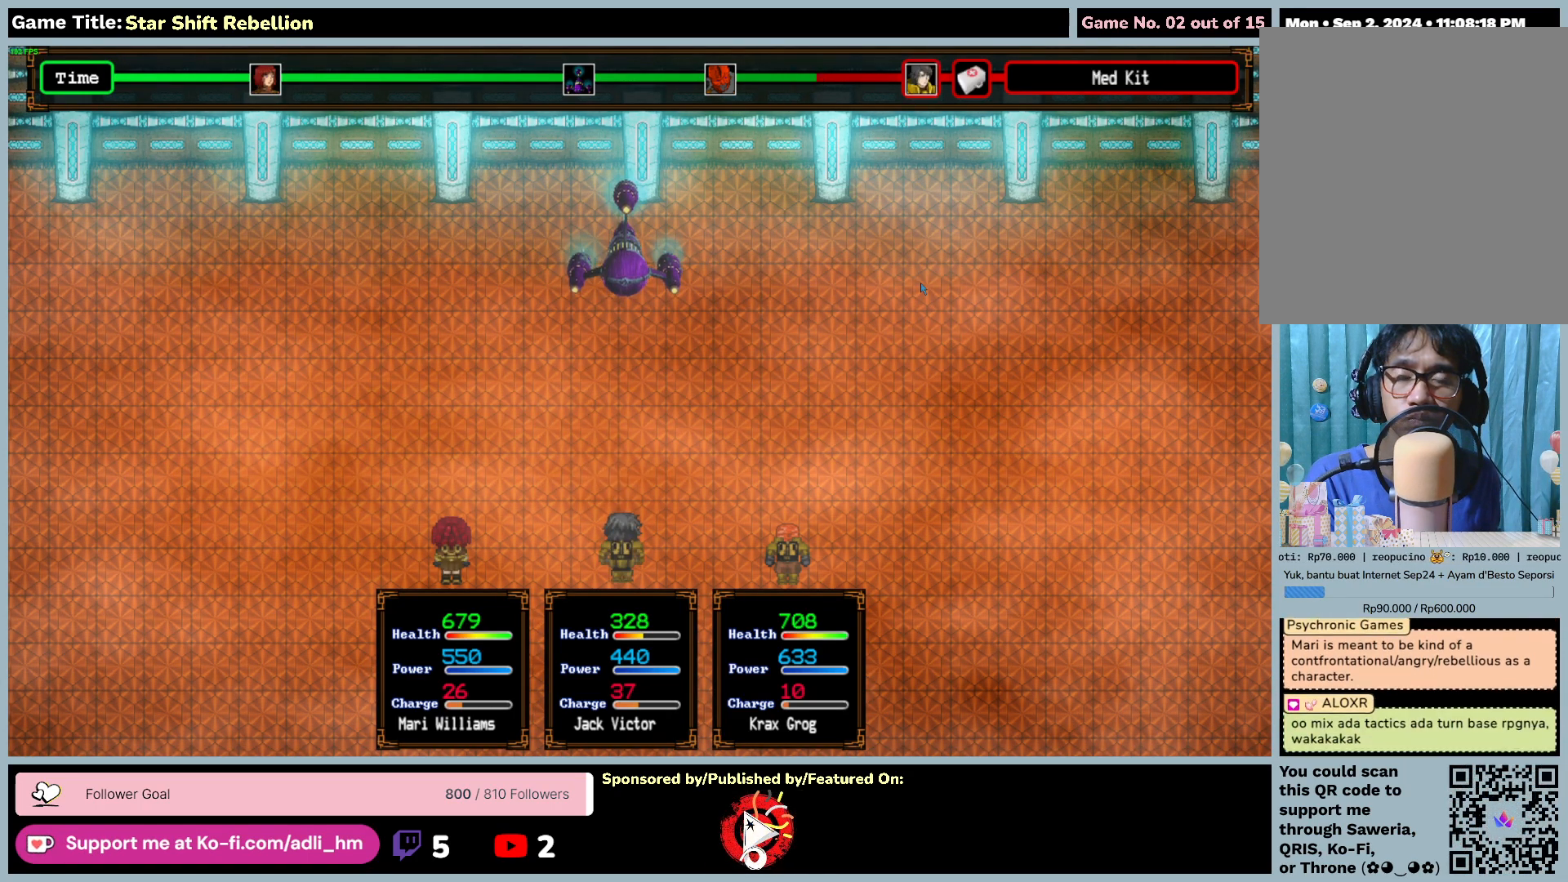
{"keys": [], "mouse": [], "events": [[167, "return", "up"]]}
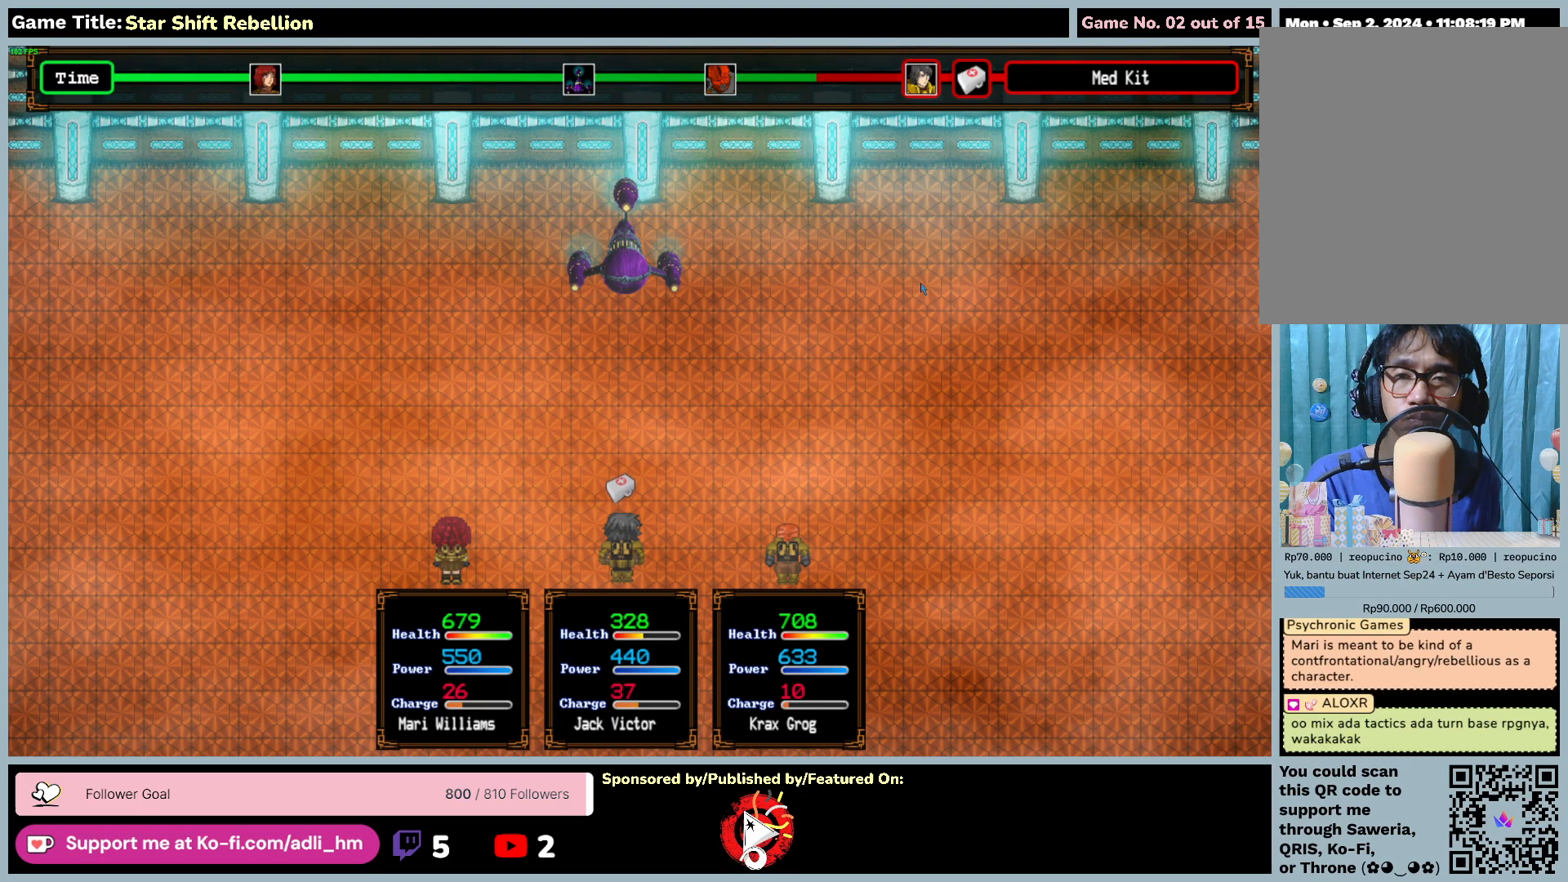
{"keys": [], "mouse": [], "events": []}
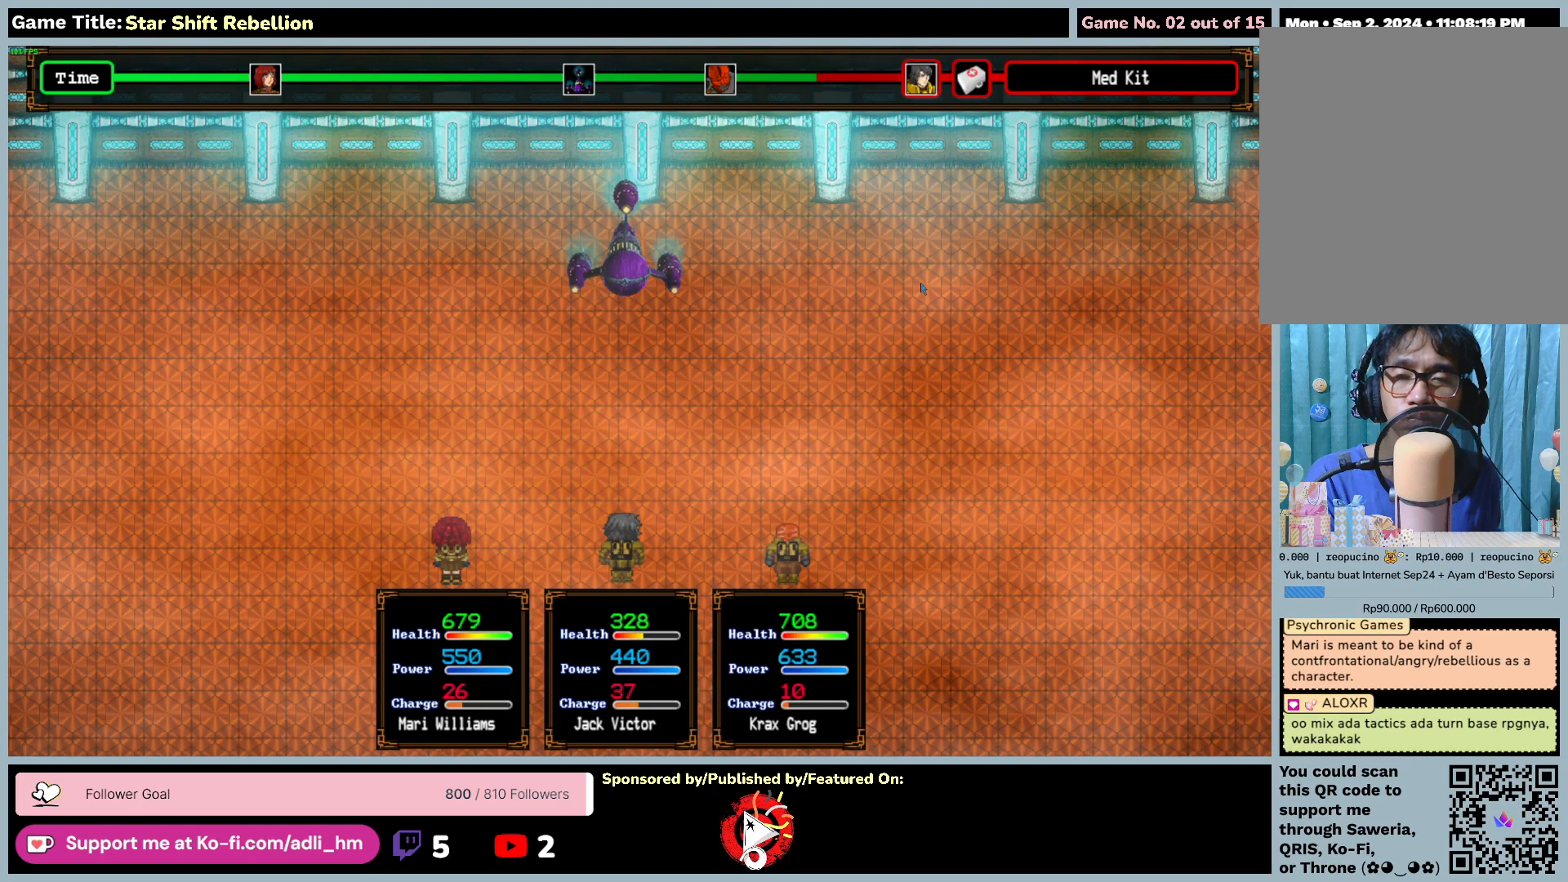
{"keys": [], "mouse": [], "events": []}
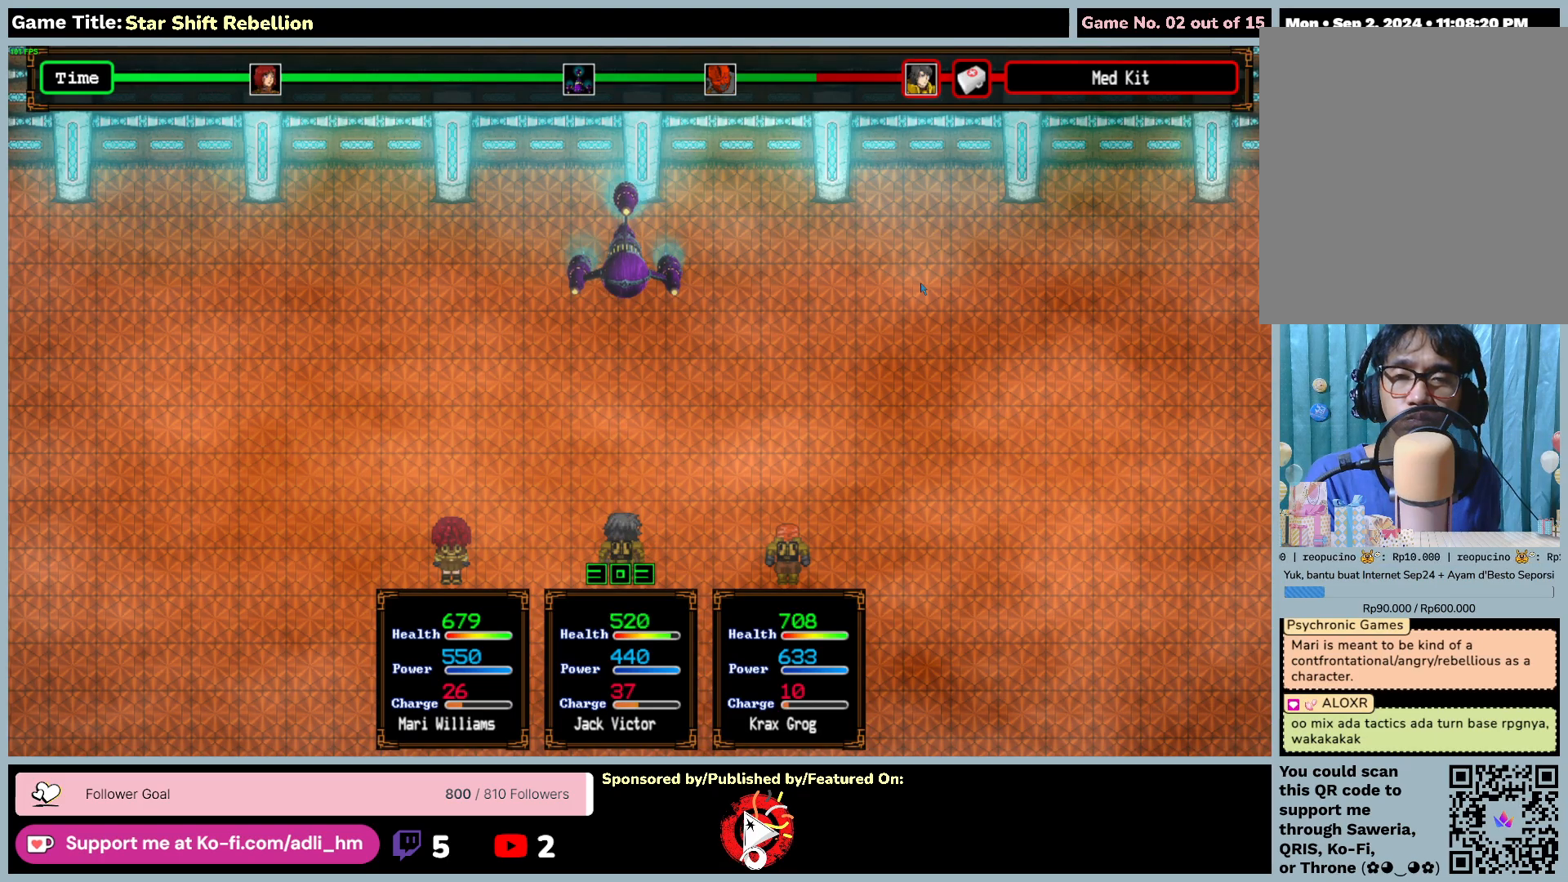
{"keys": [], "mouse": [], "events": []}
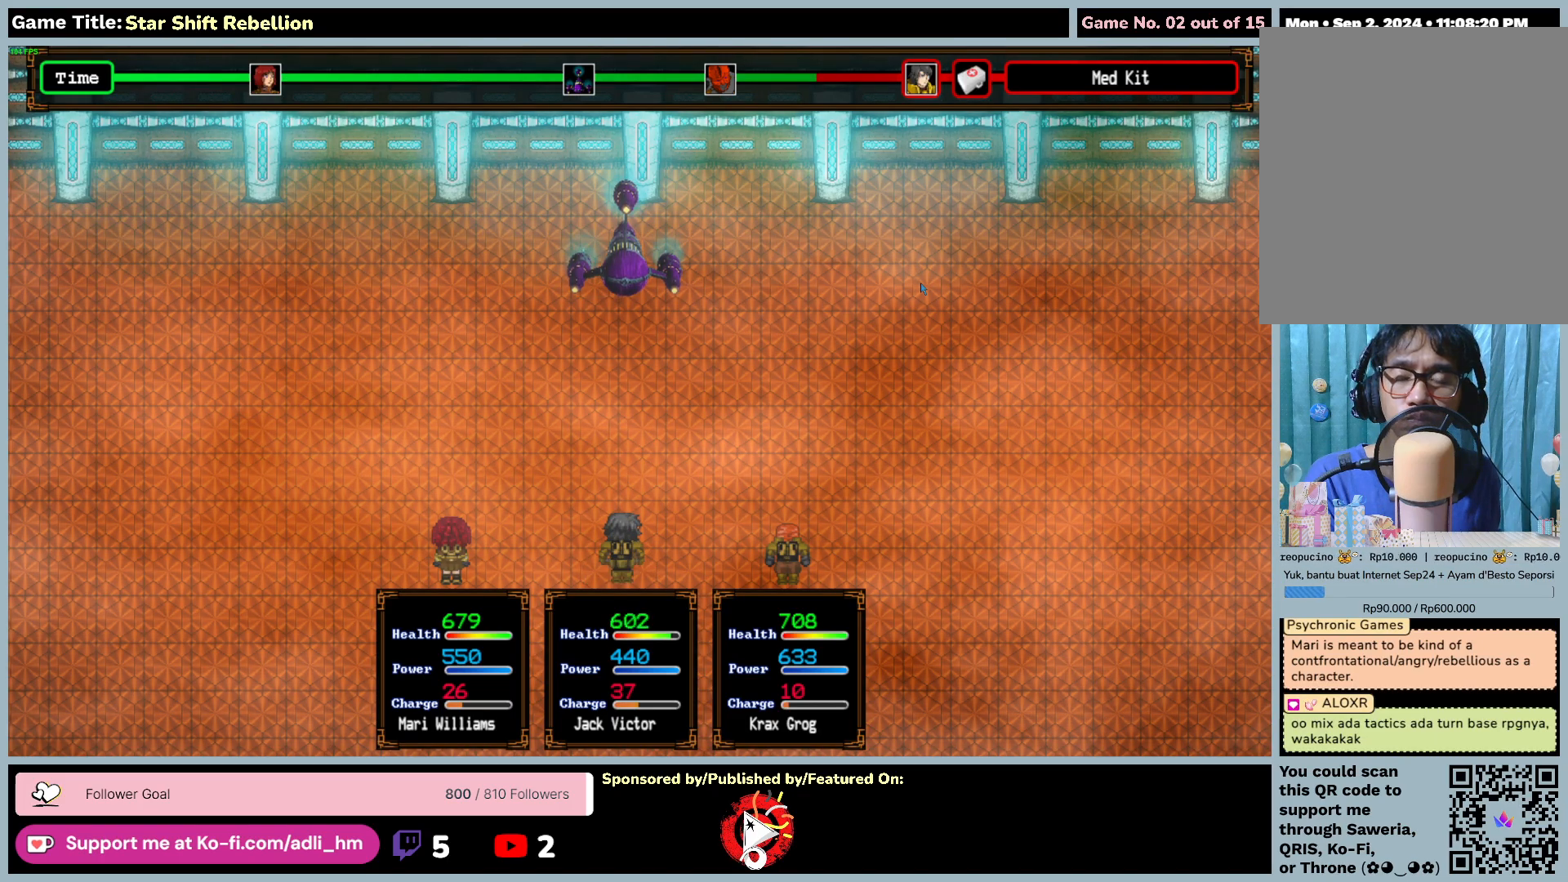
{"keys": [], "mouse": [], "events": []}
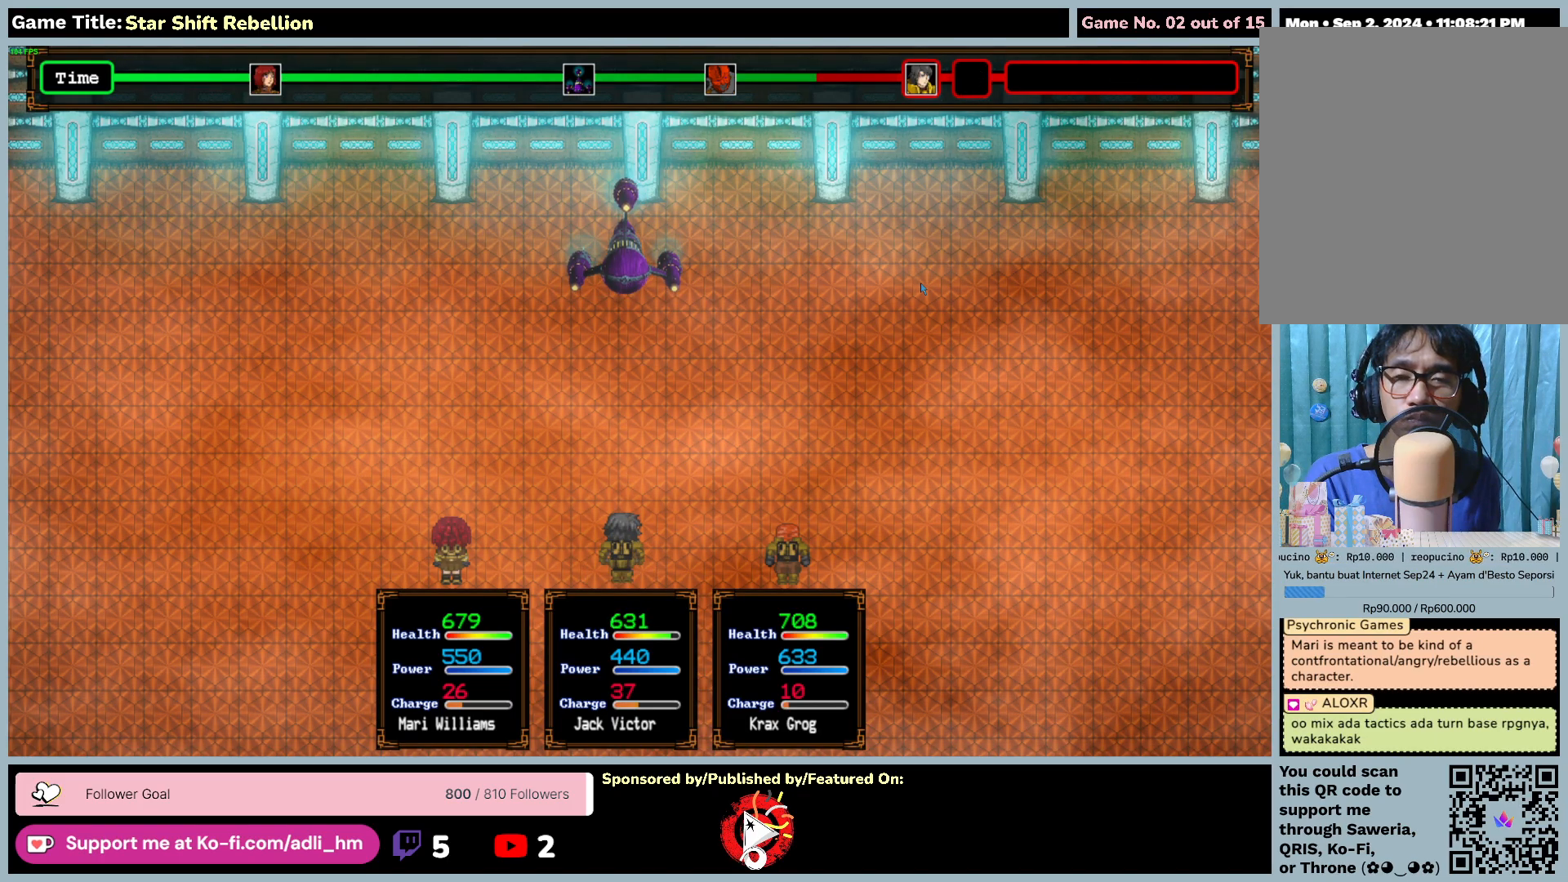
{"keys": [], "mouse": [], "events": []}
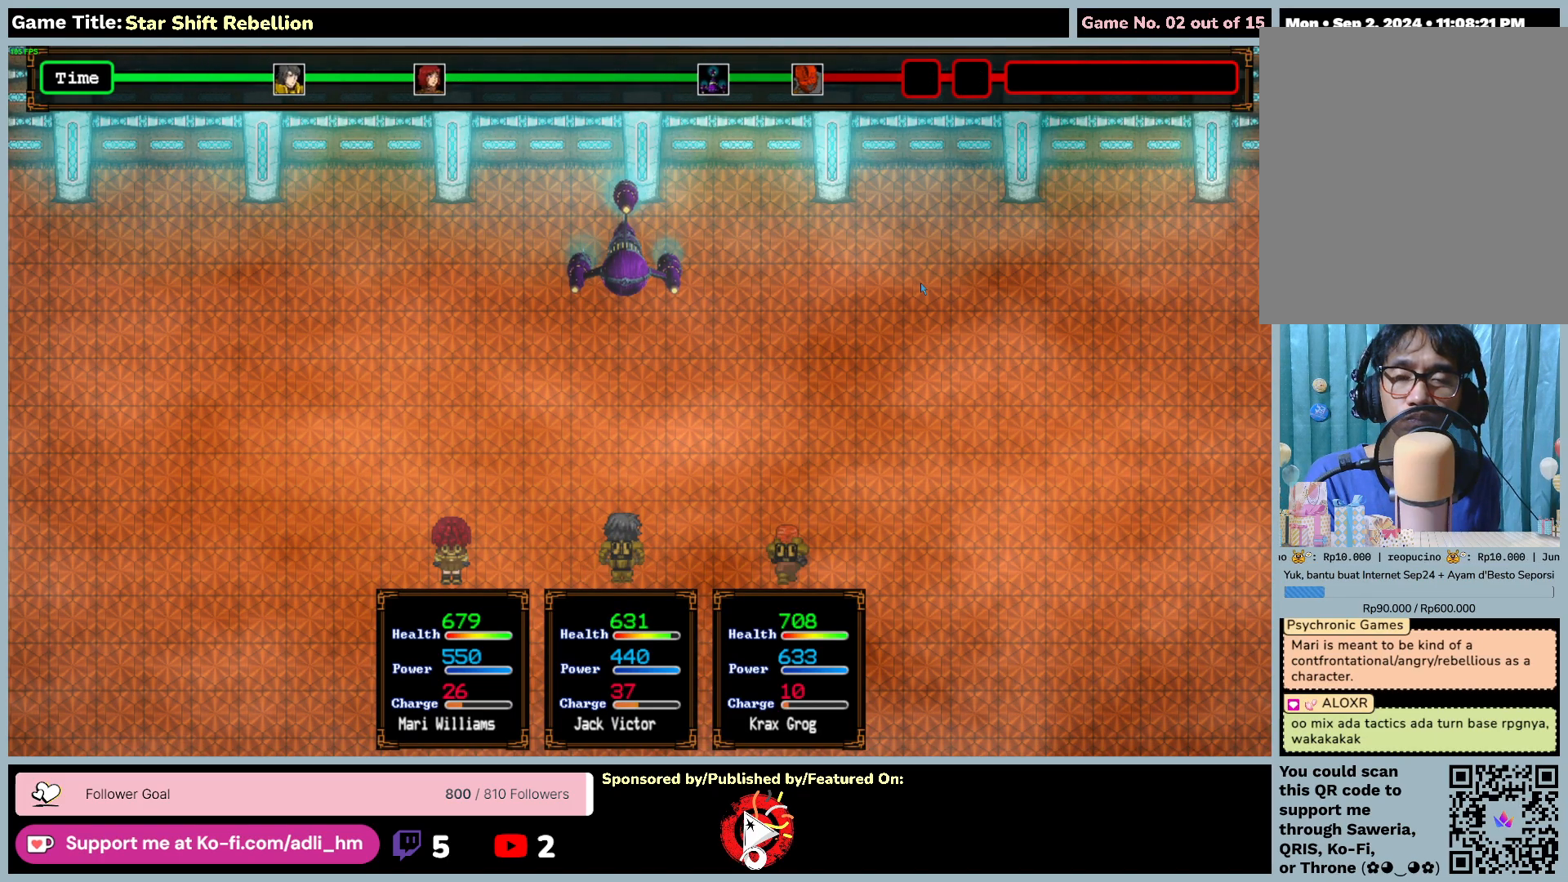
{"keys": [], "mouse": [], "events": []}
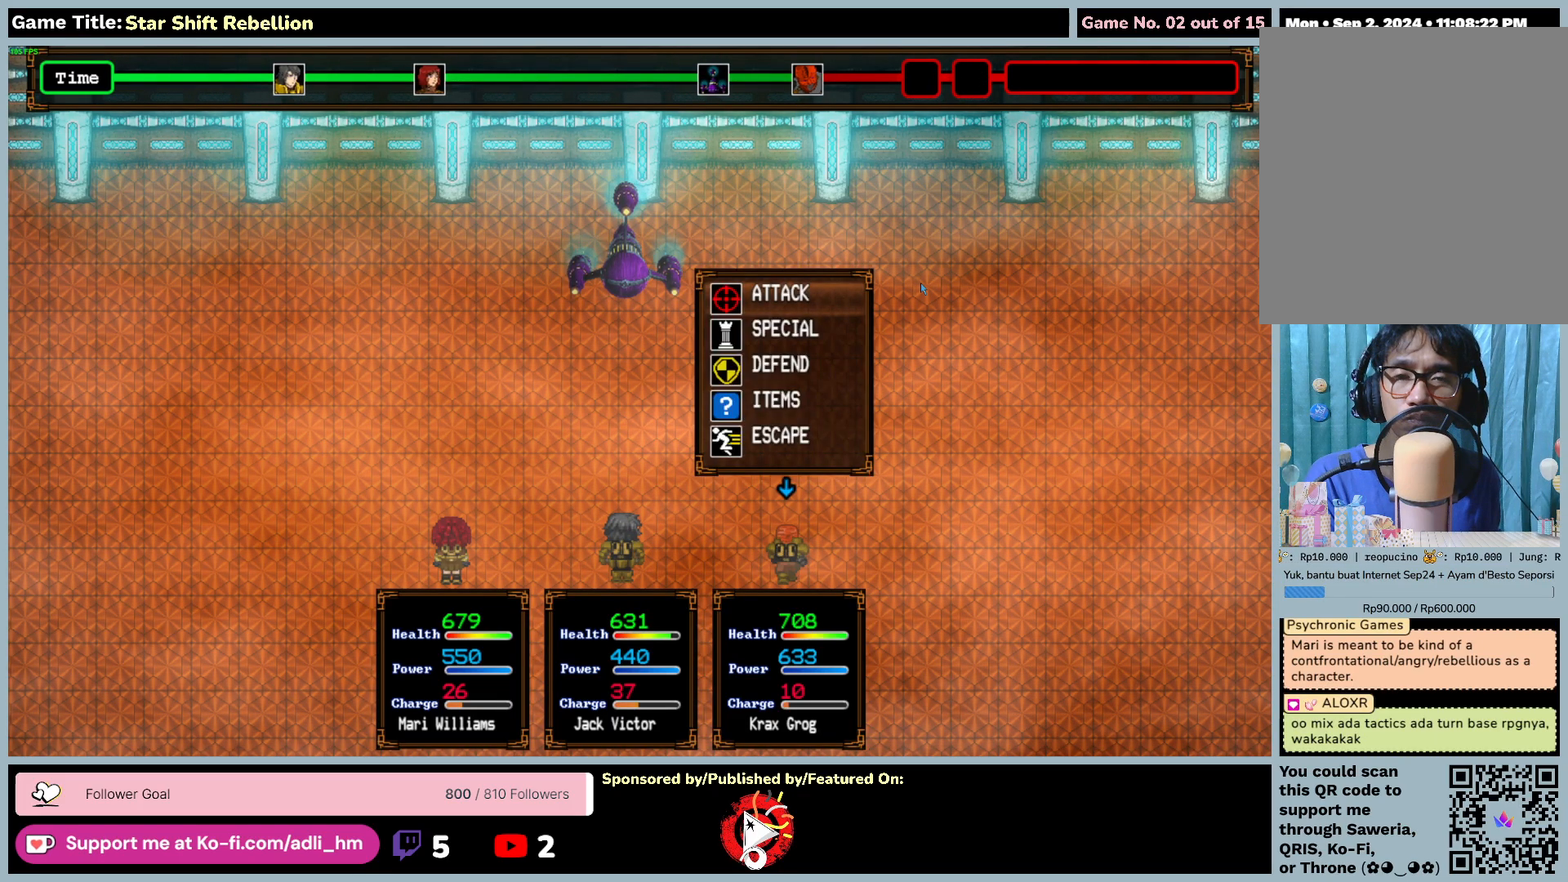
{"keys": [], "mouse": [], "events": []}
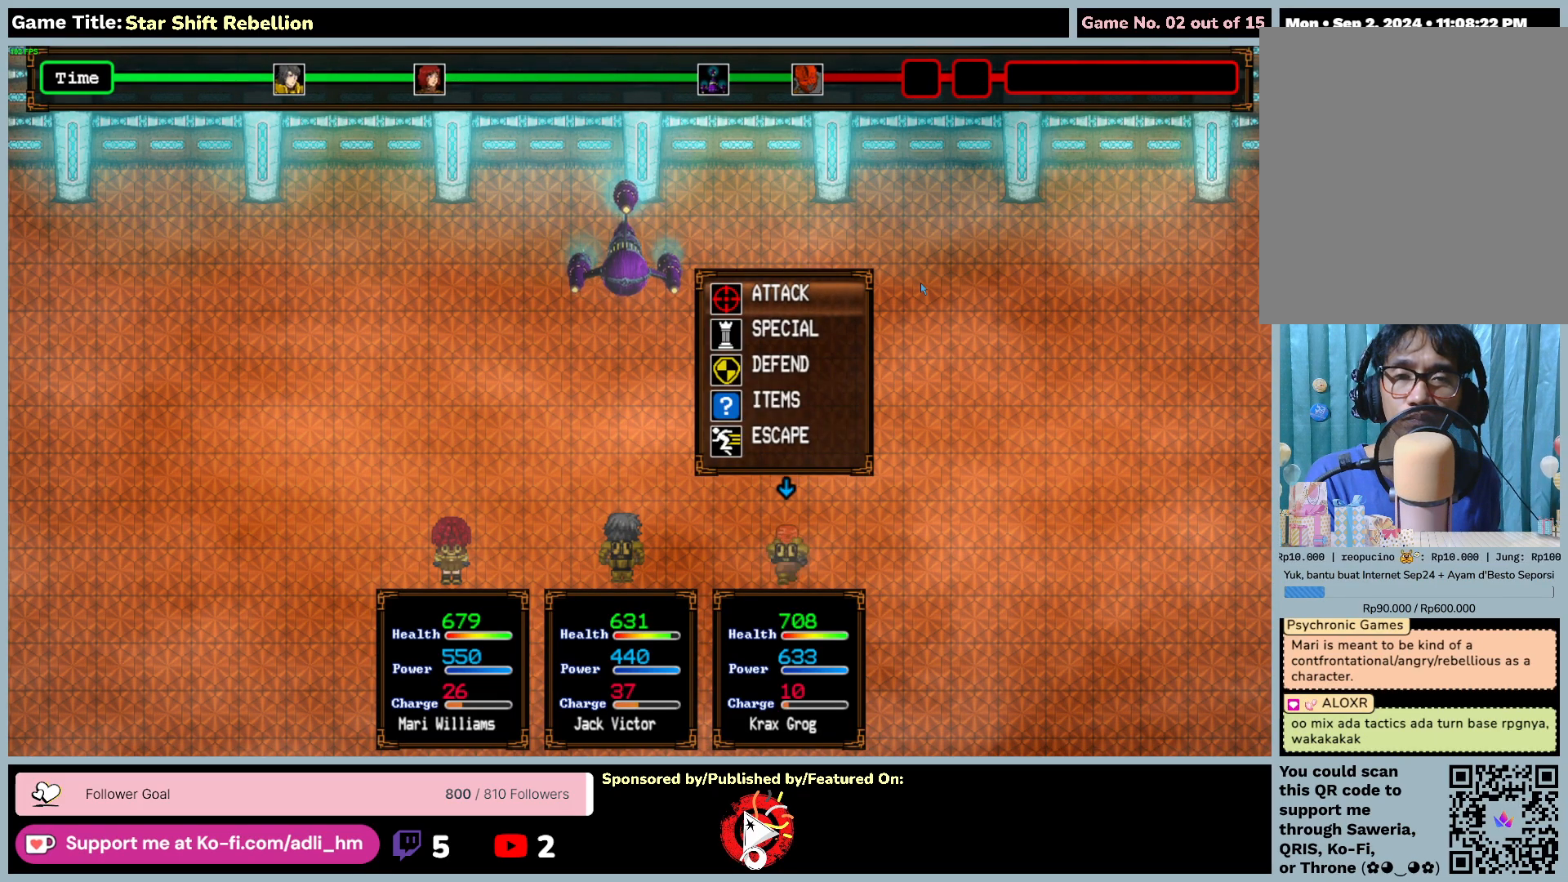
{"keys": [], "mouse": [], "events": []}
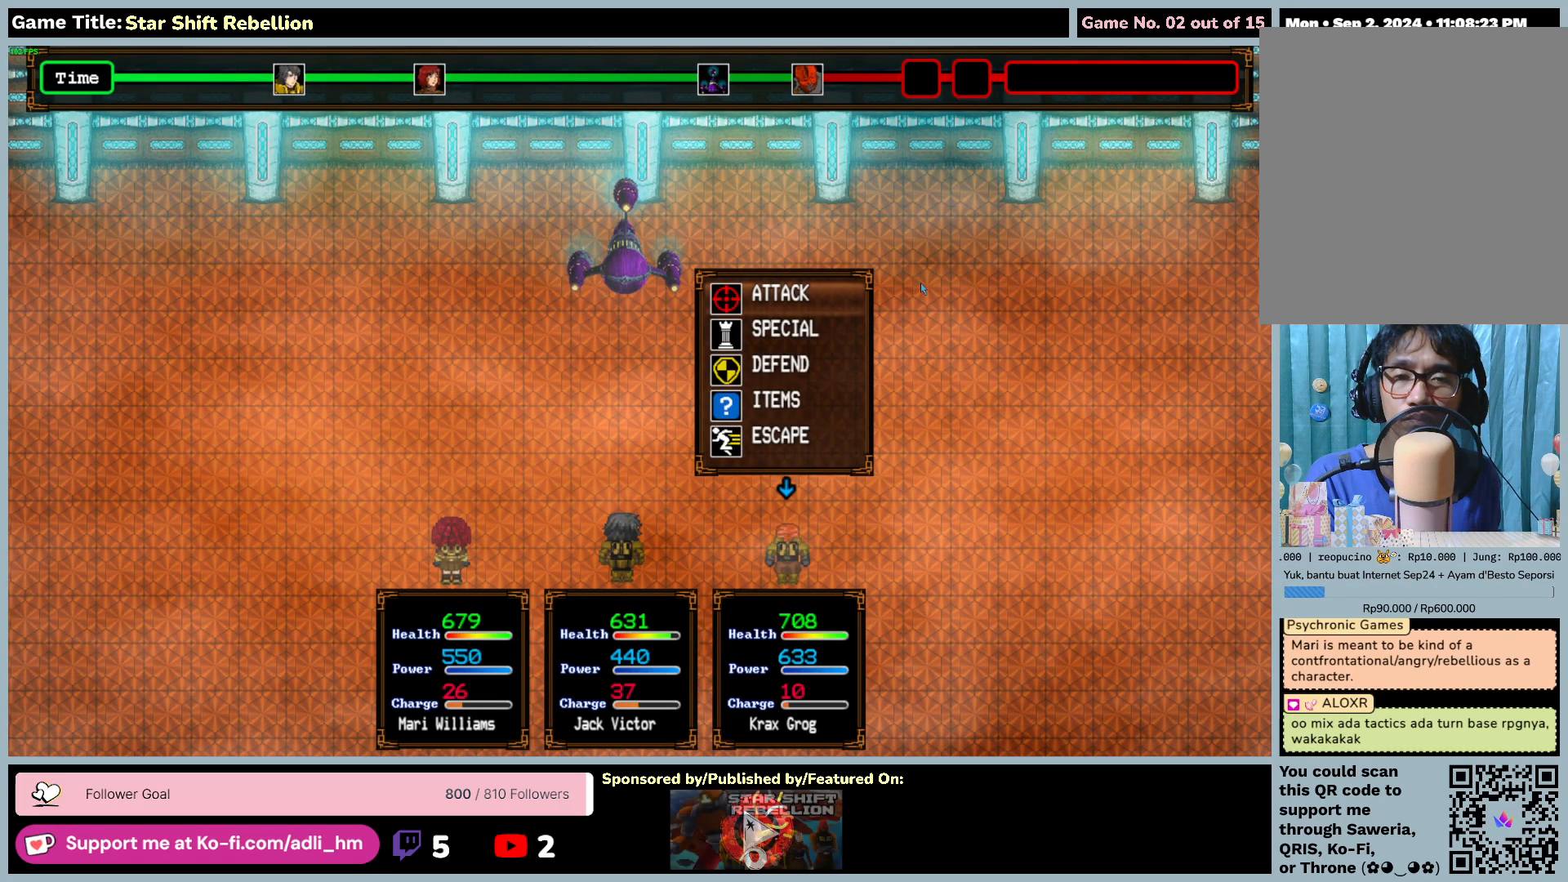
{"keys": ["return"], "mouse": [], "events": [[217, "return", "down"]]}
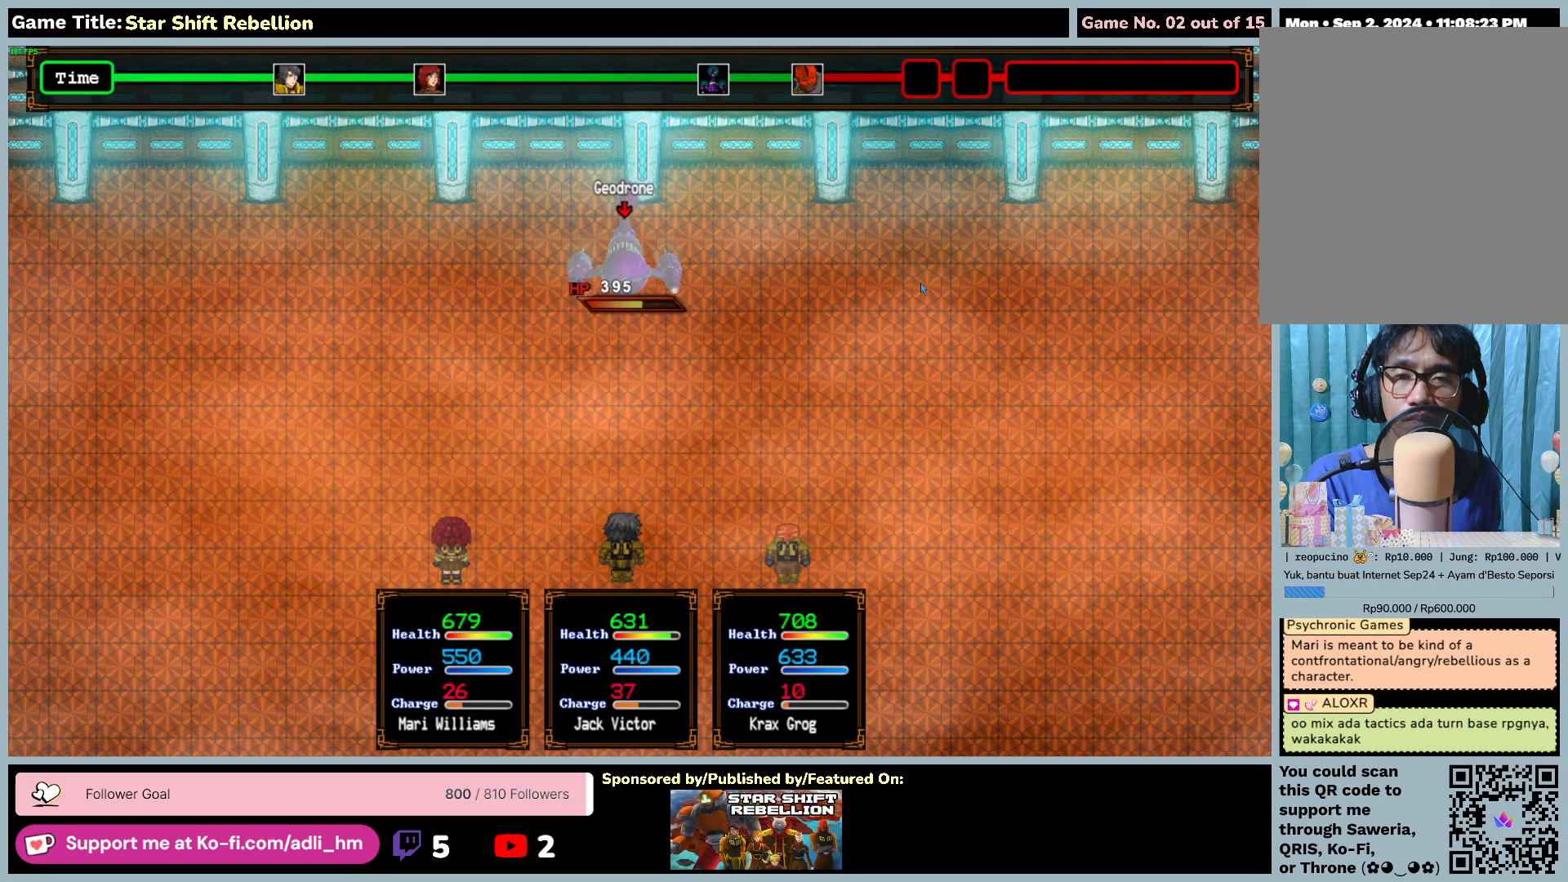
{"keys": [], "mouse": [], "events": [[183, "return", "up"]]}
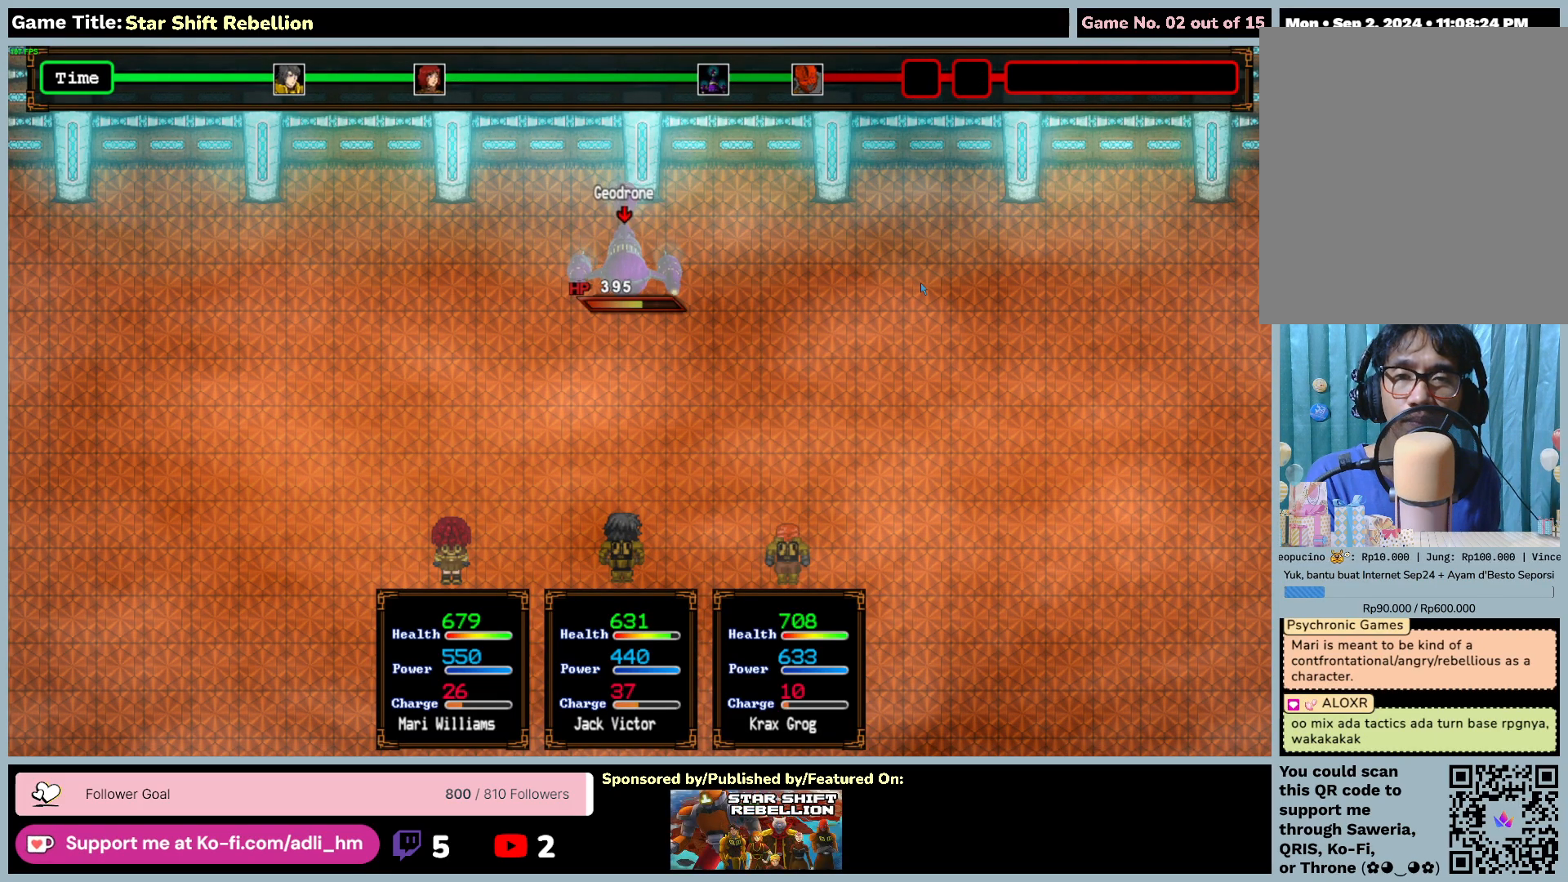
{"keys": ["return"], "mouse": [], "events": [[267, "return", "down"]]}
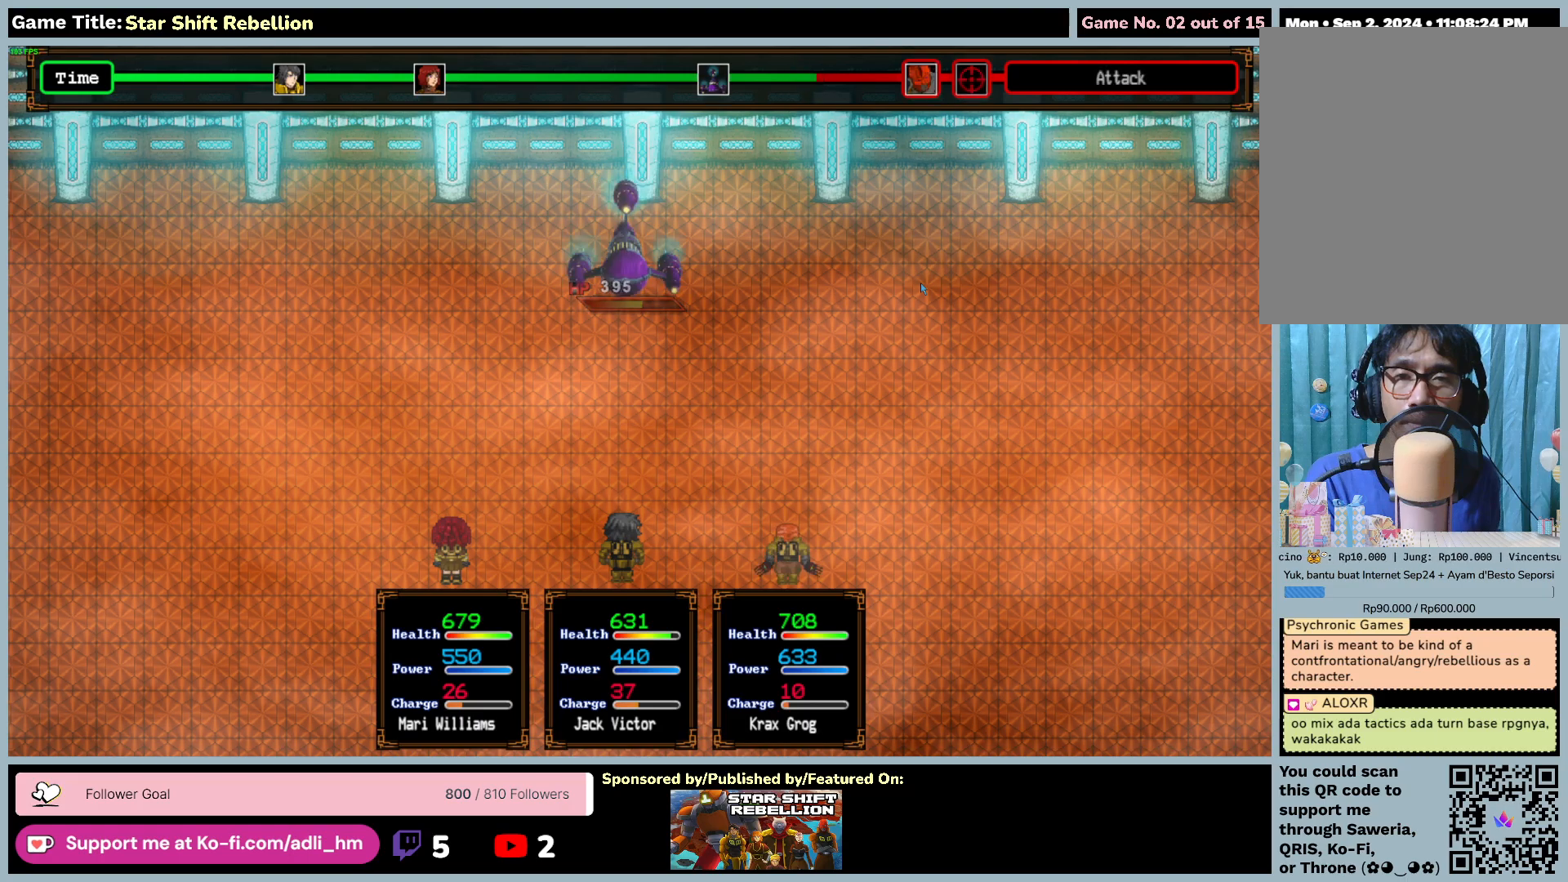
{"keys": [], "mouse": [], "events": [[283, "return", "up"]]}